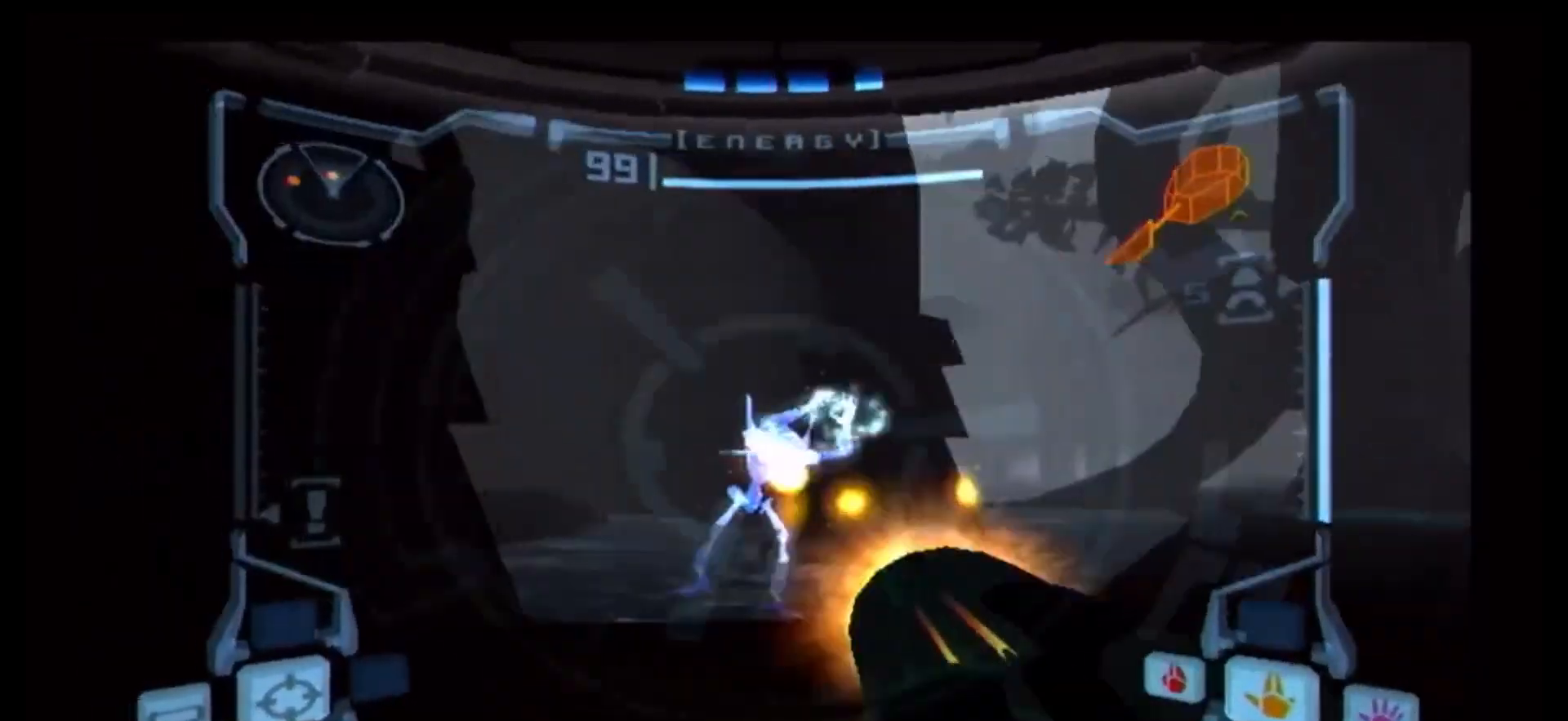
Gameplay with a controller (Nintendo layout); each line is a JSON object with the inputs held at the frame after it (dt_ms = milliseconds from this image to that frame). "events" lists button and stick changes between this image and that frame as [ms after this image, input, new state], when the widget could be followed in between. Not read: L1 L3 R3.
{"dt_ms": 500, "buttons": [], "left_stick": "right", "right_stick": "center", "events": [[17, "A", "down"], [100, "A", "up"], [167, "A", "down"], [233, "A", "up"], [300, "A", "down"], [350, "A", "up"], [433, "A", "down"], [483, "A", "up"]]}
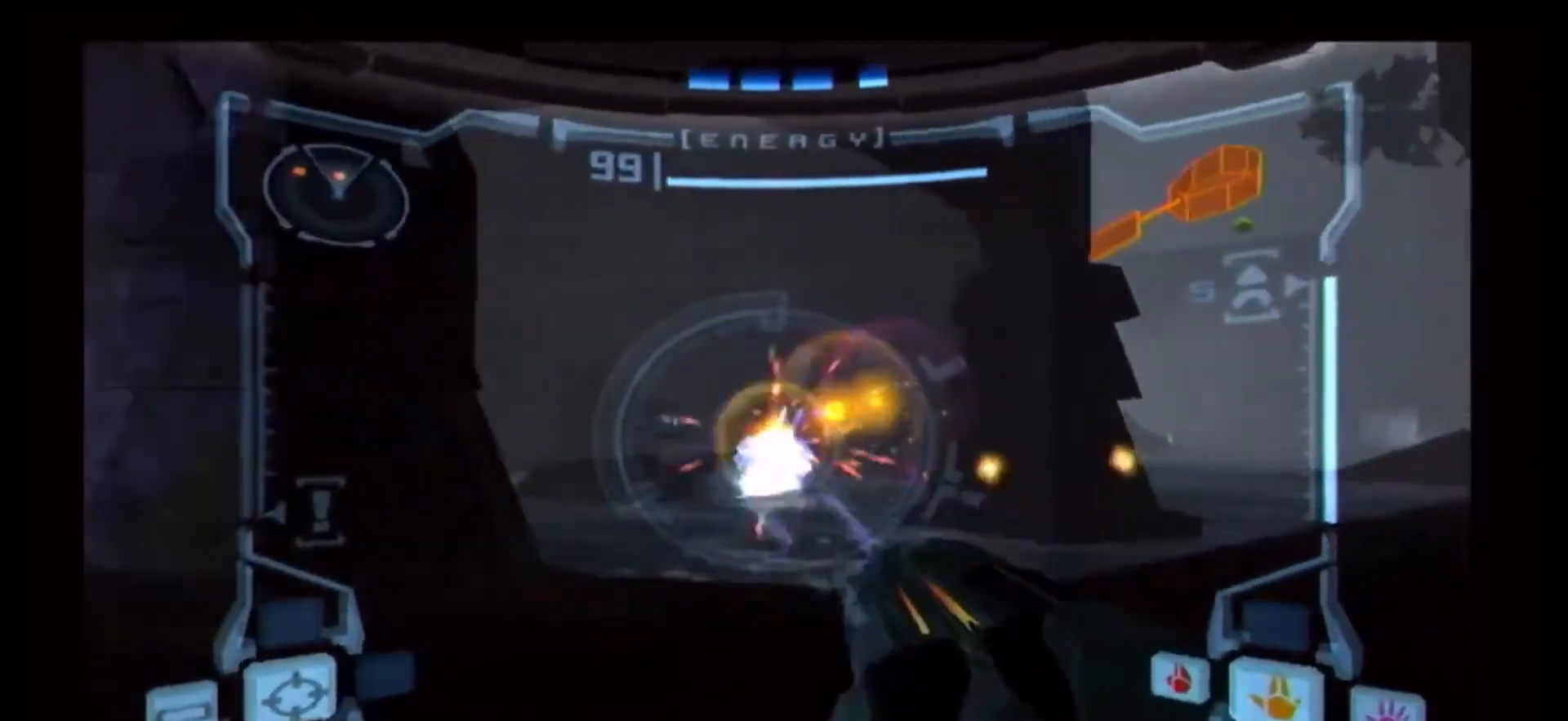
{"dt_ms": 500, "buttons": ["A"], "left_stick": "right", "right_stick": "center", "events": [[67, "A", "down"], [200, "A", "up"], [250, "A", "down"], [300, "A", "up"], [367, "A", "down"], [383, "A", "up"], [500, "A", "down"]]}
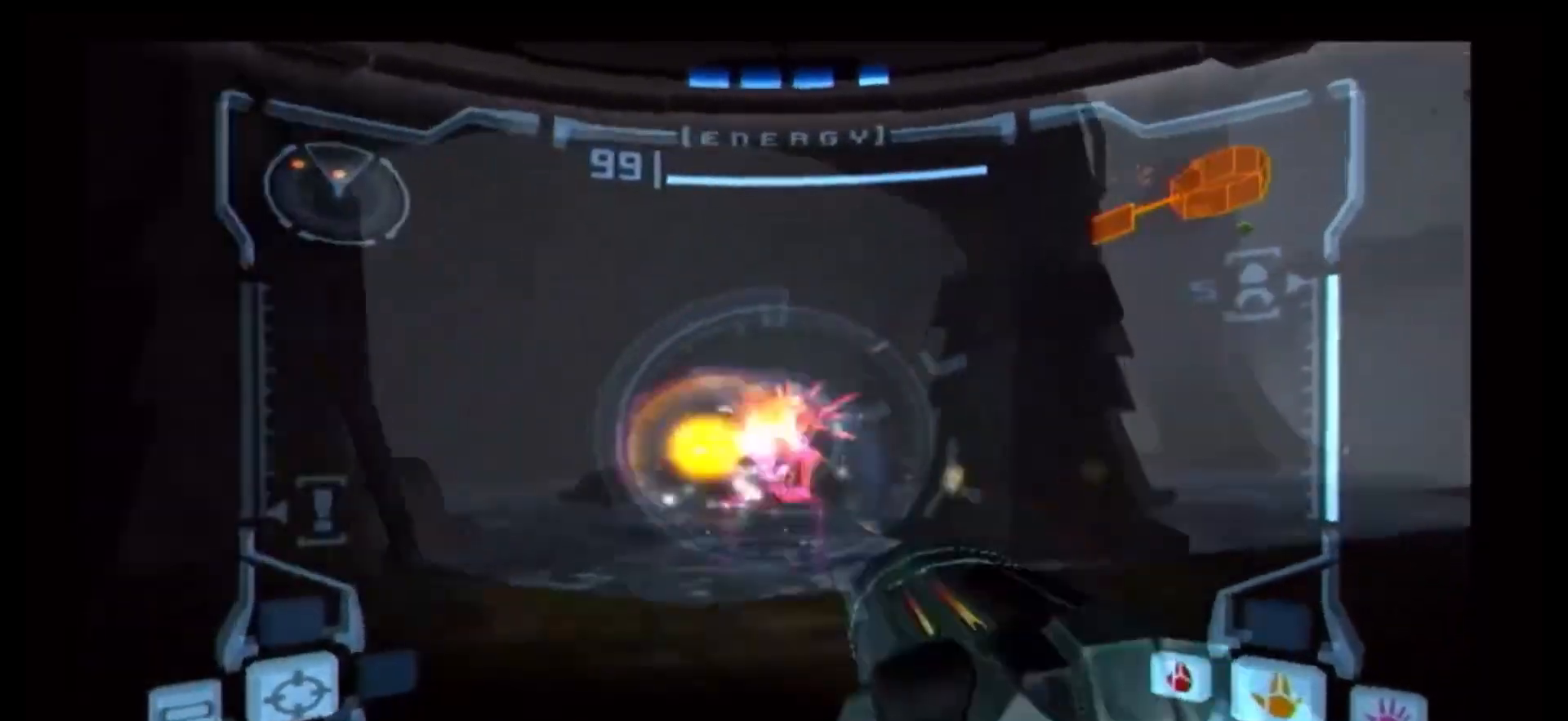
{"dt_ms": 1000, "buttons": ["A"], "left_stick": "left", "right_stick": "center"}
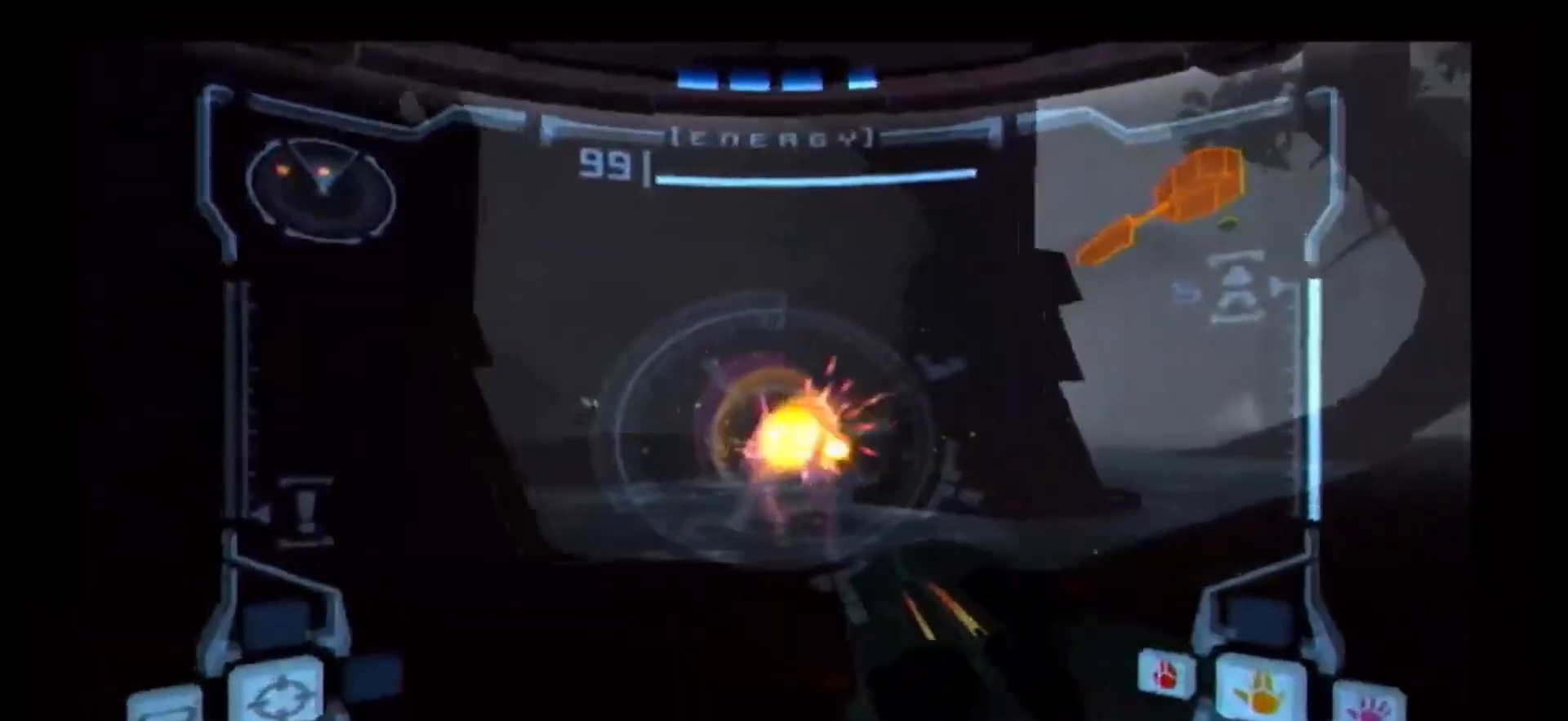
{"dt_ms": 500, "buttons": [], "left_stick": "right", "right_stick": "center", "events": [[67, "A", "up"], [200, "A", "down"], [233, "A", "up"], [233, "left_stick", "down-right"], [267, "A", "down"], [350, "A", "up"], [383, "left_stick", "right"], [450, "A", "down"], [467, "A", "up"]]}
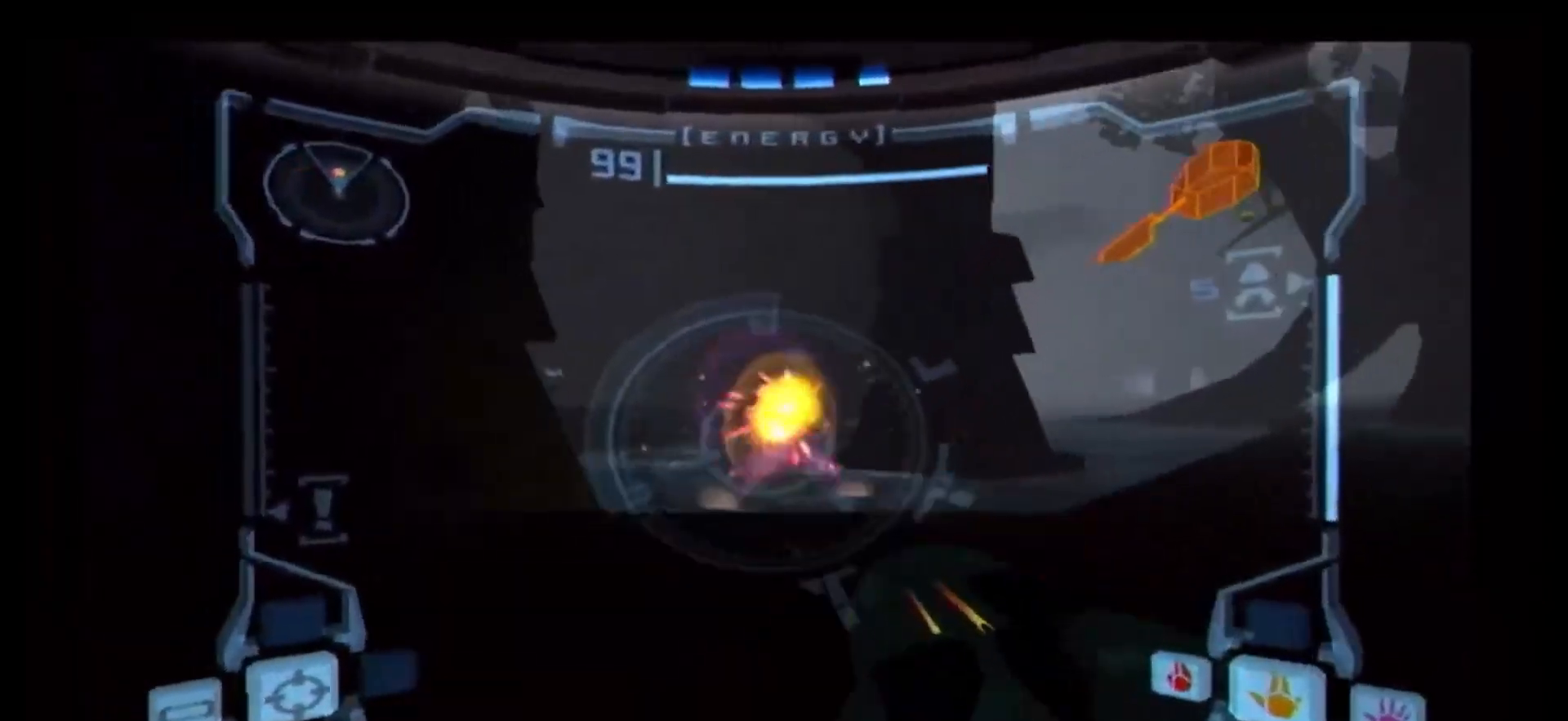
{"dt_ms": 500, "buttons": [], "left_stick": "down-left", "right_stick": "center", "events": [[100, "A", "down"], [100, "left_stick", "up"], [117, "A", "up"], [200, "A", "down"], [200, "left_stick", "left"], [317, "A", "up"], [350, "A", "down"], [350, "left_stick", "down-left"], [417, "A", "up"]]}
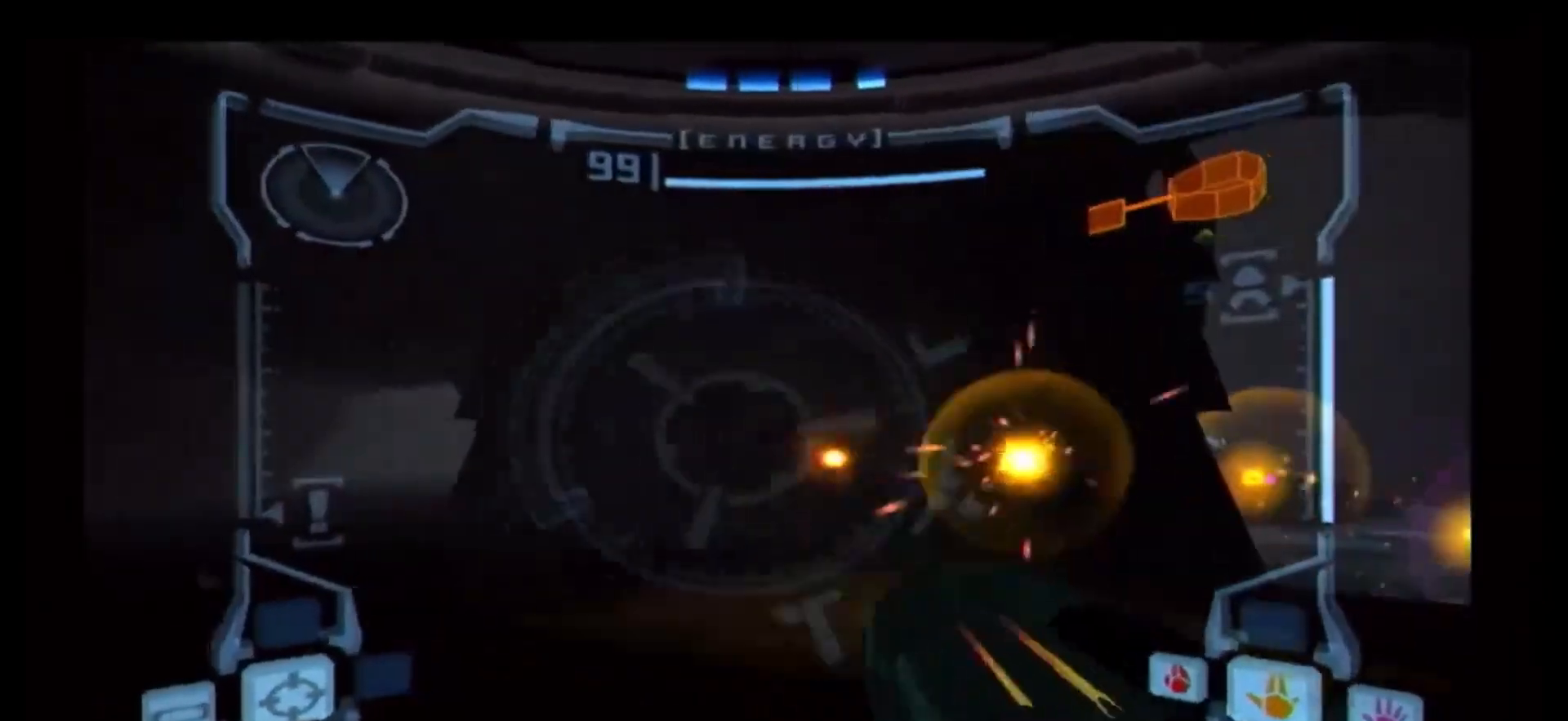
{"dt_ms": 500, "buttons": [], "left_stick": "left", "right_stick": "center", "events": [[200, "left_stick", "left"]]}
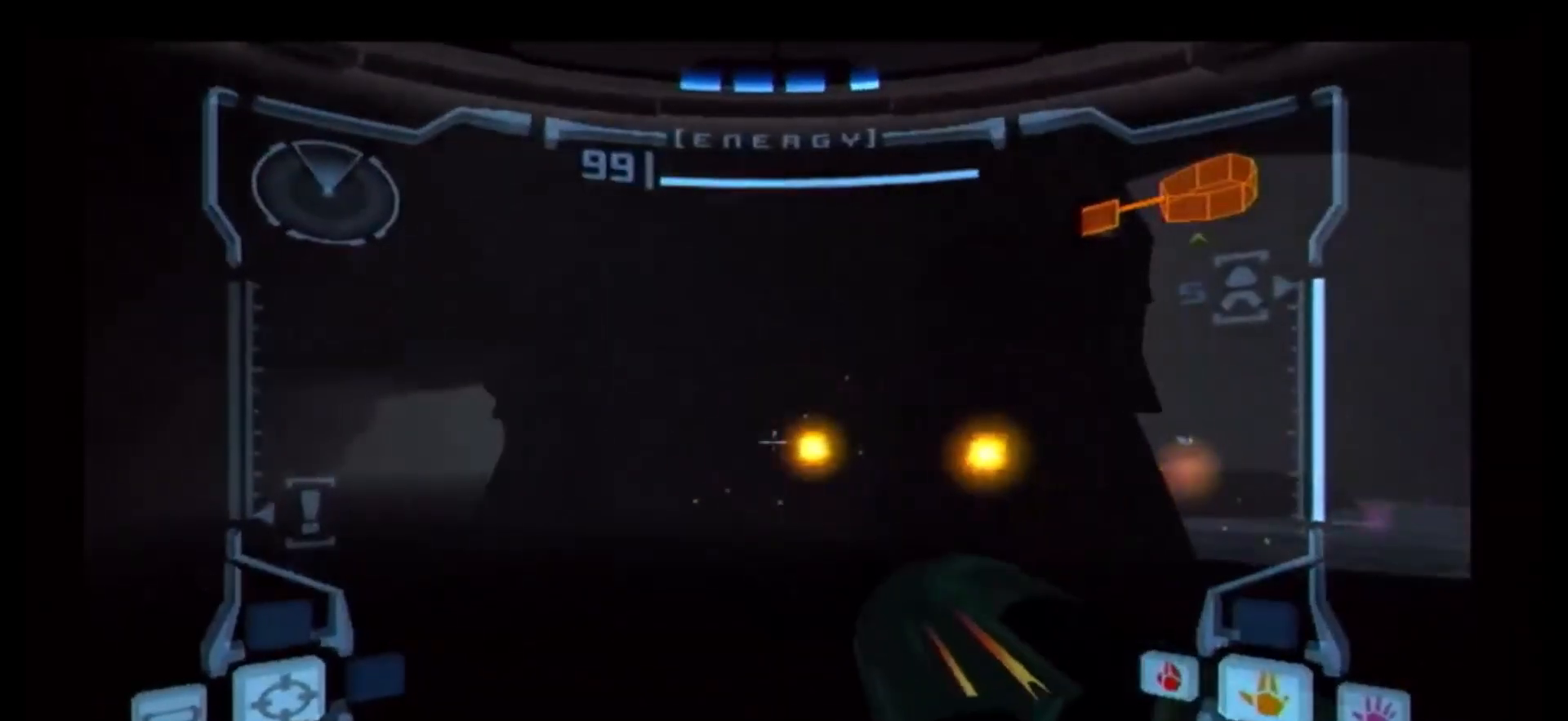
{"dt_ms": 500, "buttons": [], "left_stick": "center", "right_stick": "center", "events": [[50, "left_stick", "up-left"], [167, "left_stick", "center"]]}
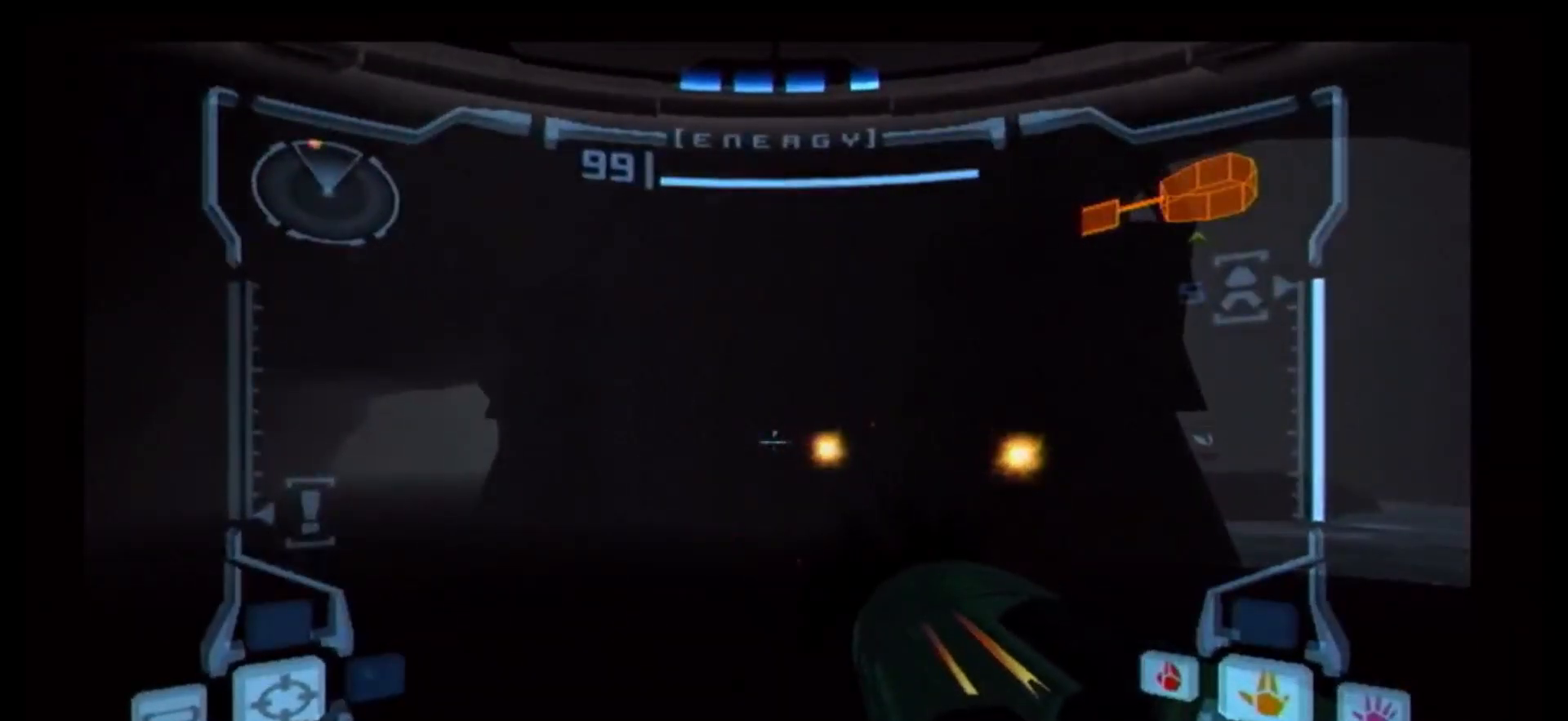
{"dt_ms": 500, "buttons": [], "left_stick": "center", "right_stick": "center", "events": []}
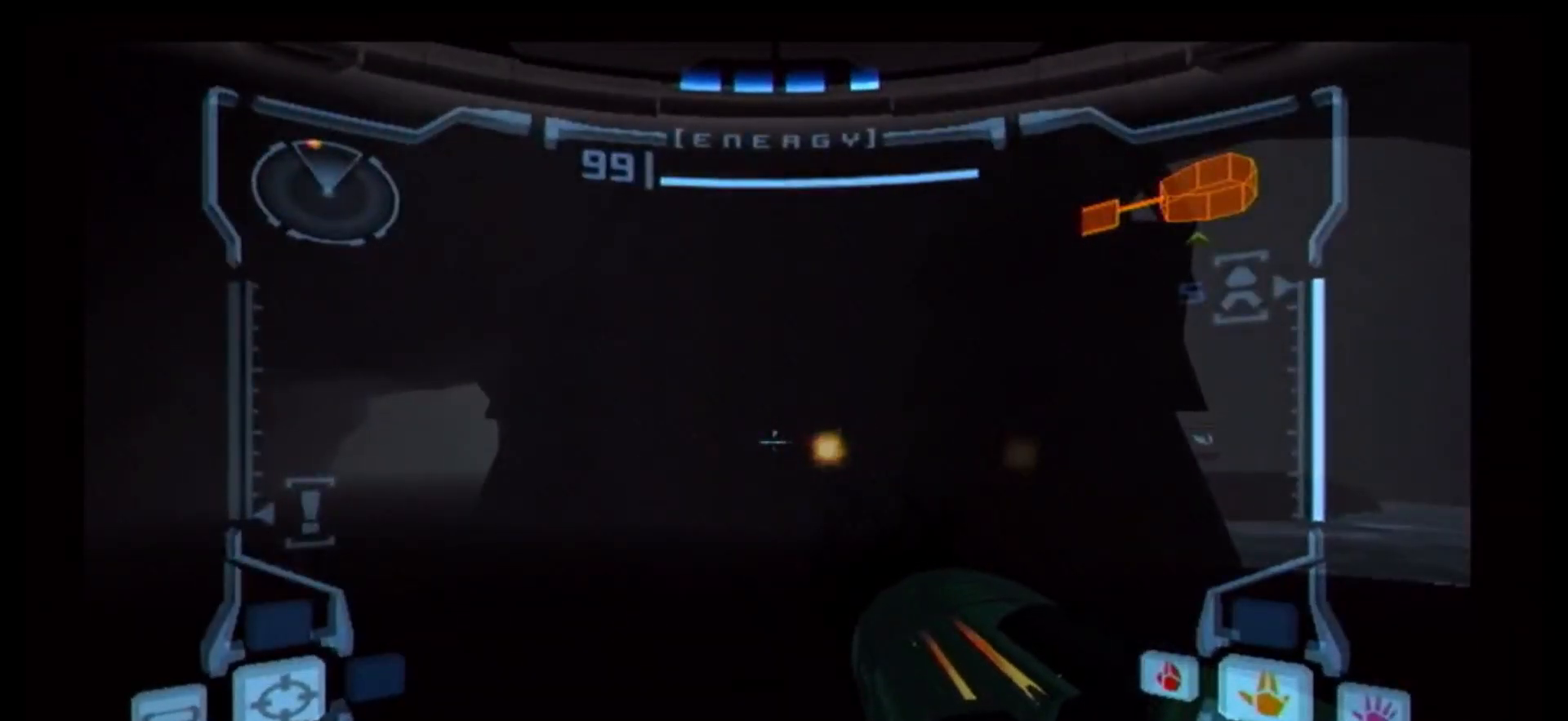
{"dt_ms": 500, "buttons": [], "left_stick": "up-right", "right_stick": "center", "events": [[150, "left_stick", "up-left"], [433, "left_stick", "up-right"]]}
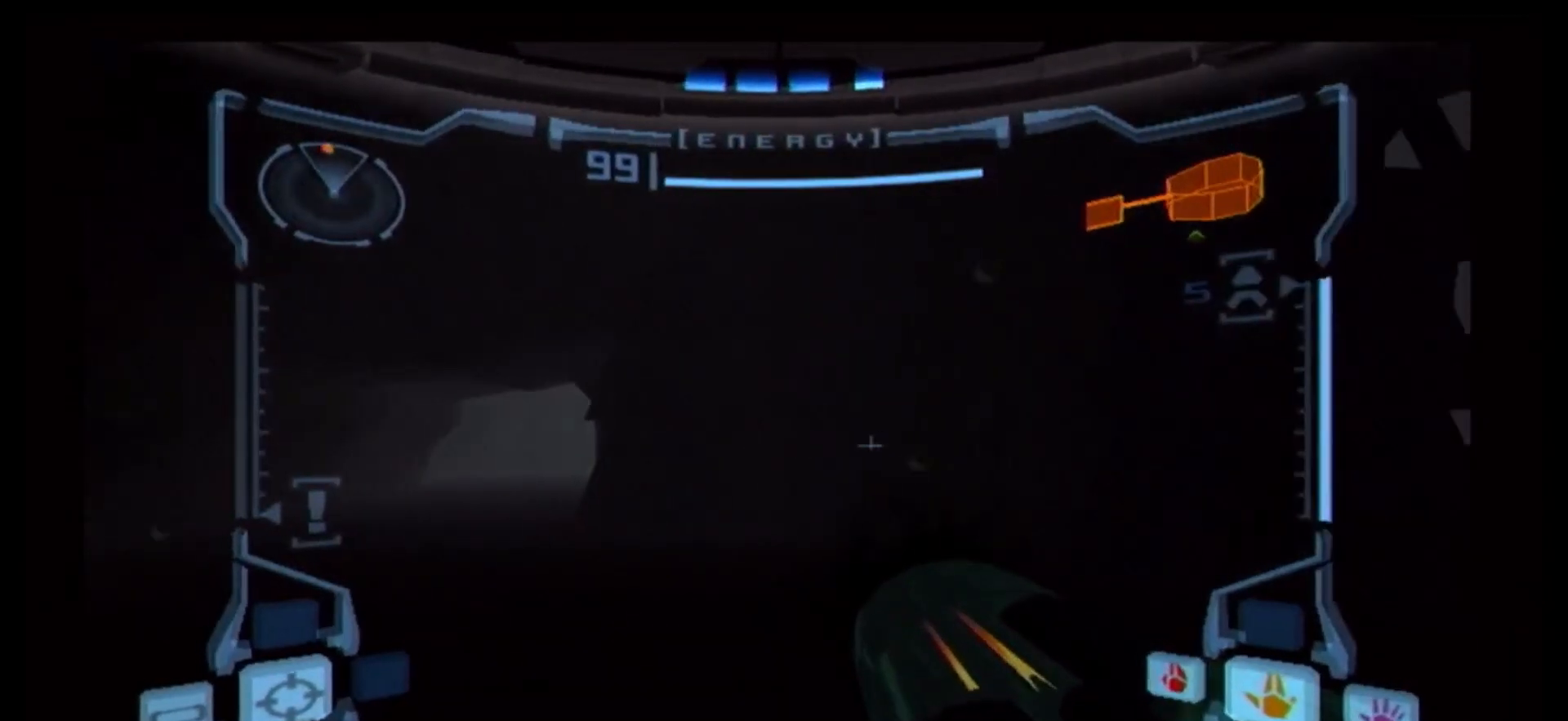
{"dt_ms": 500, "buttons": [], "left_stick": "right", "right_stick": "center", "events": [[133, "left_stick", "right"]]}
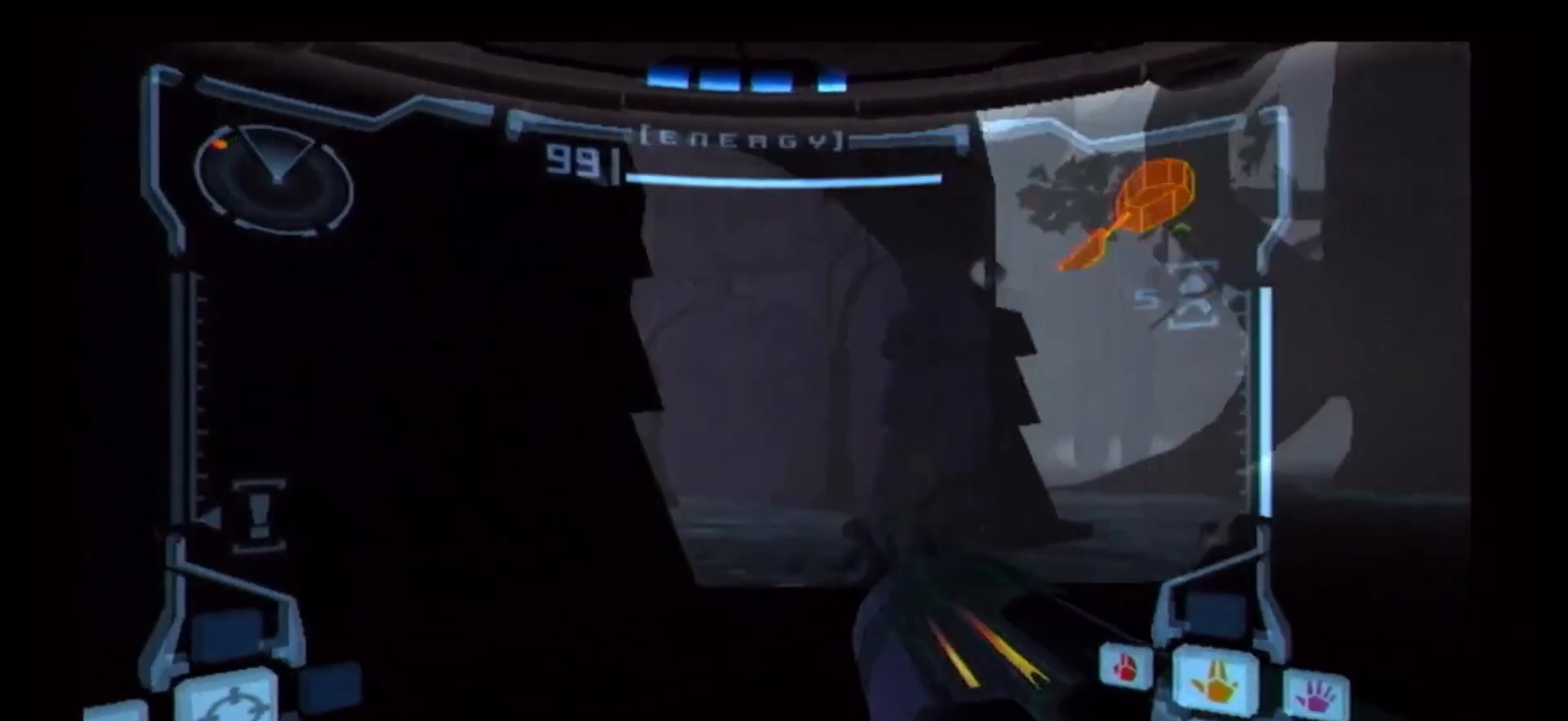
{"dt_ms": 500, "buttons": [], "left_stick": "left", "right_stick": "center", "events": [[133, "left_stick", "center"], [200, "left_stick", "left"]]}
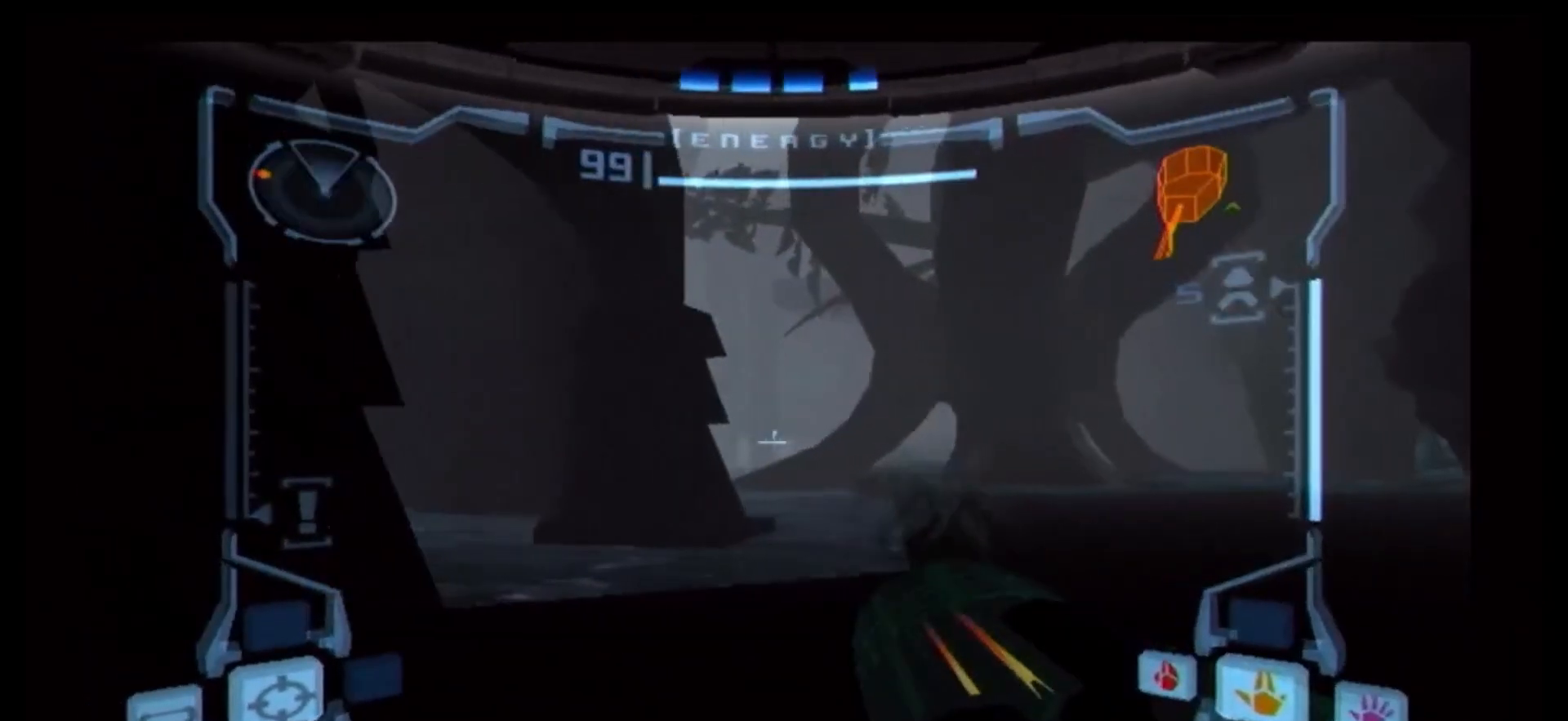
{"dt_ms": 500, "buttons": [], "left_stick": "center", "right_stick": "center", "events": [[100, "left_stick", "center"], [333, "left_stick", "down-right"], [500, "left_stick", "center"]]}
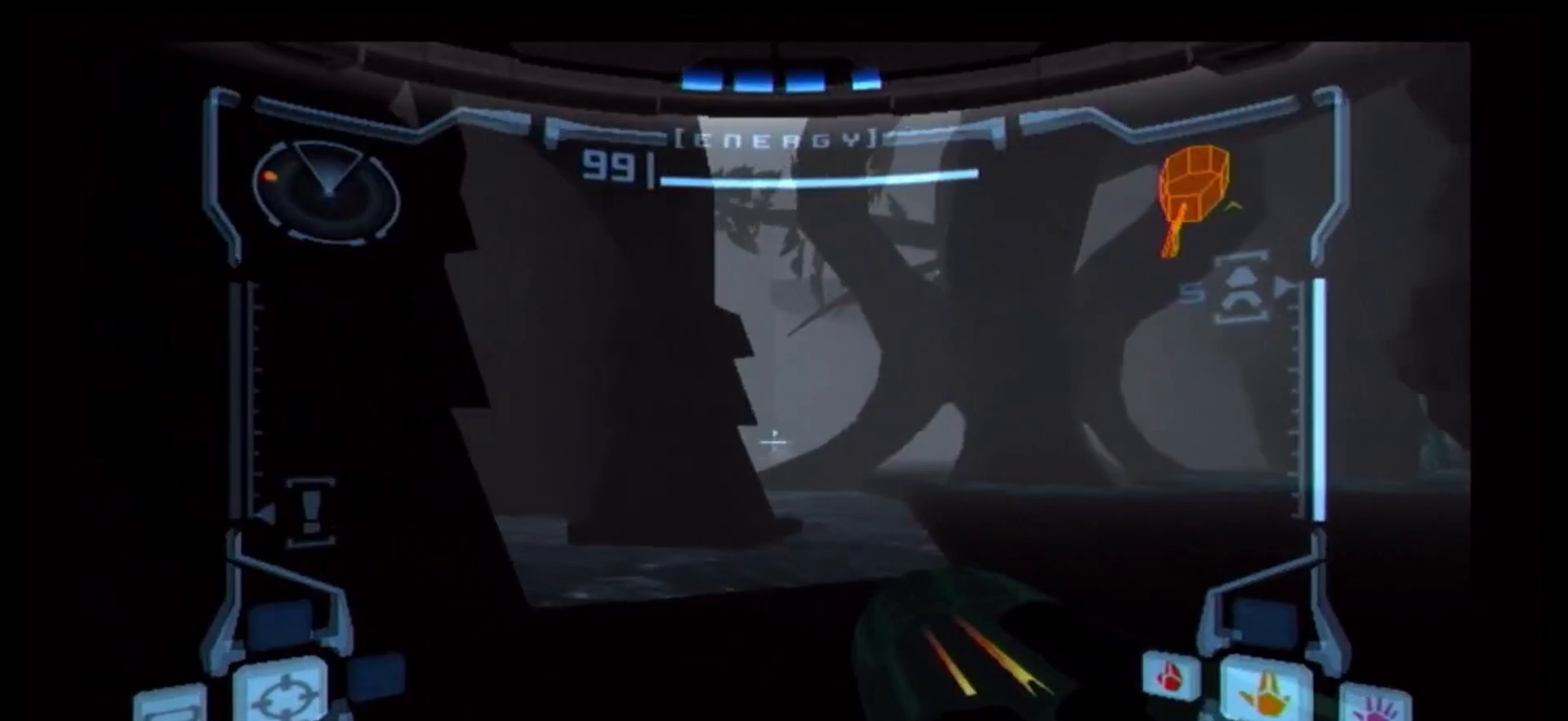
{"dt_ms": 500, "buttons": [], "left_stick": "center", "right_stick": "center", "events": []}
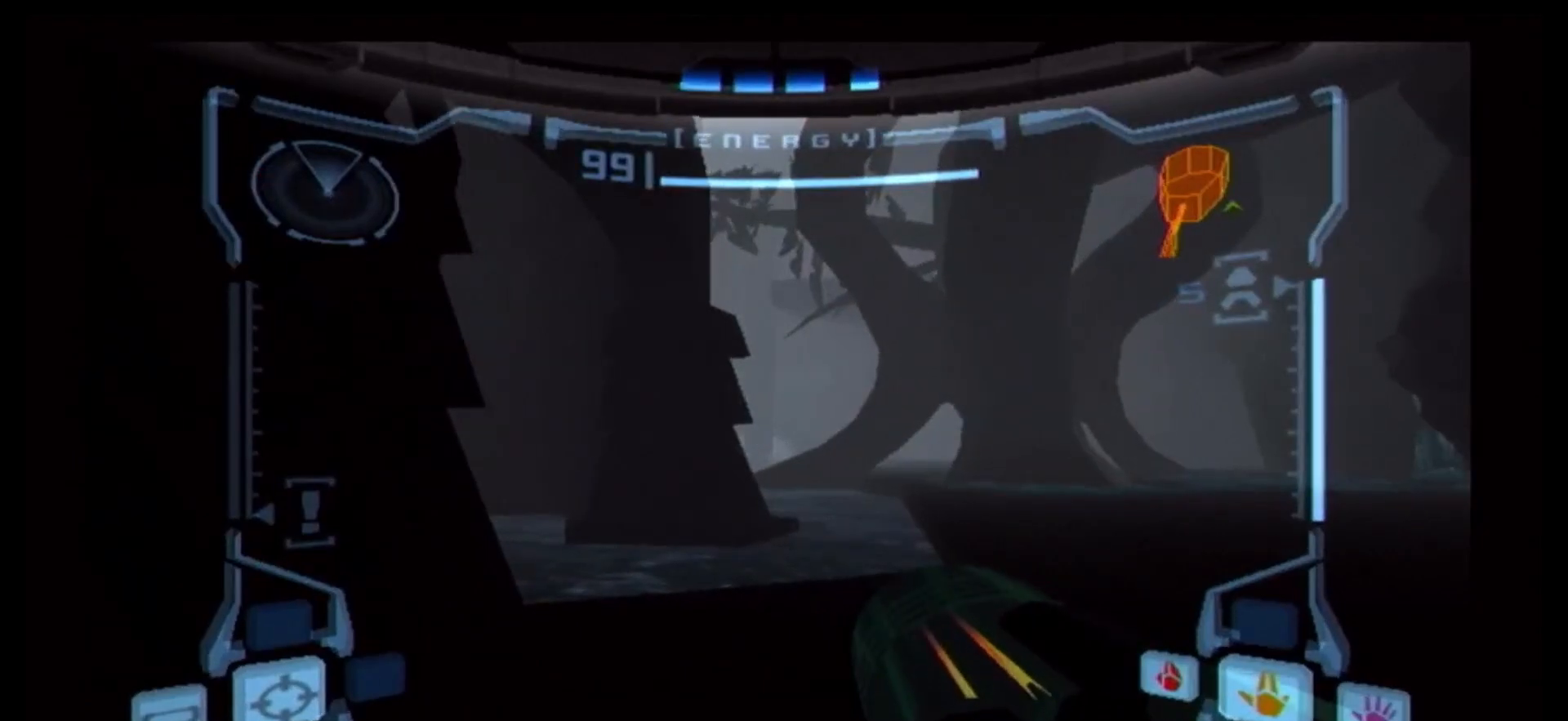
{"dt_ms": 500, "buttons": [], "left_stick": "center", "right_stick": "center", "events": [[317, "left_stick", "down"], [500, "left_stick", "center"]]}
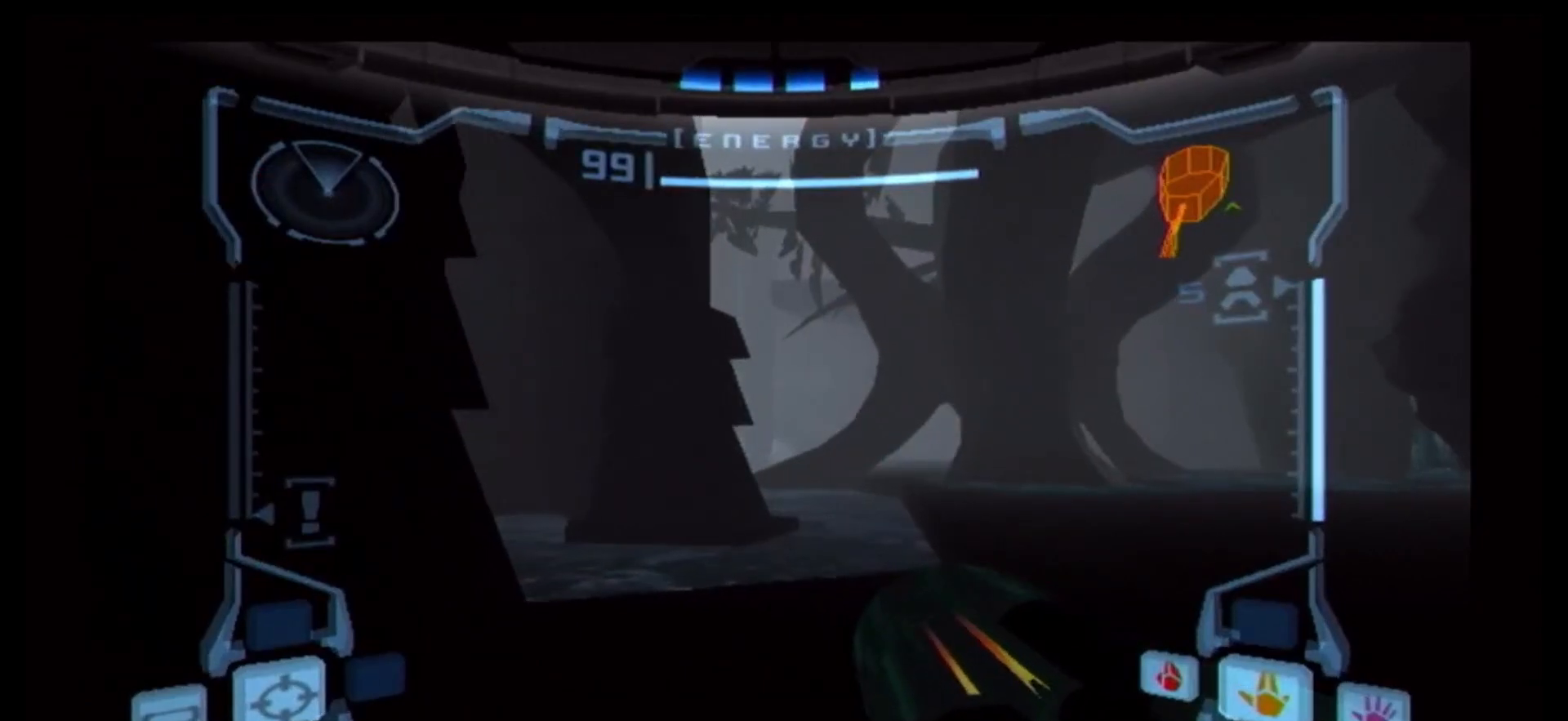
{"dt_ms": 500, "buttons": [], "left_stick": "center", "right_stick": "center", "events": [[200, "left_stick", "right"], [483, "left_stick", "center"]]}
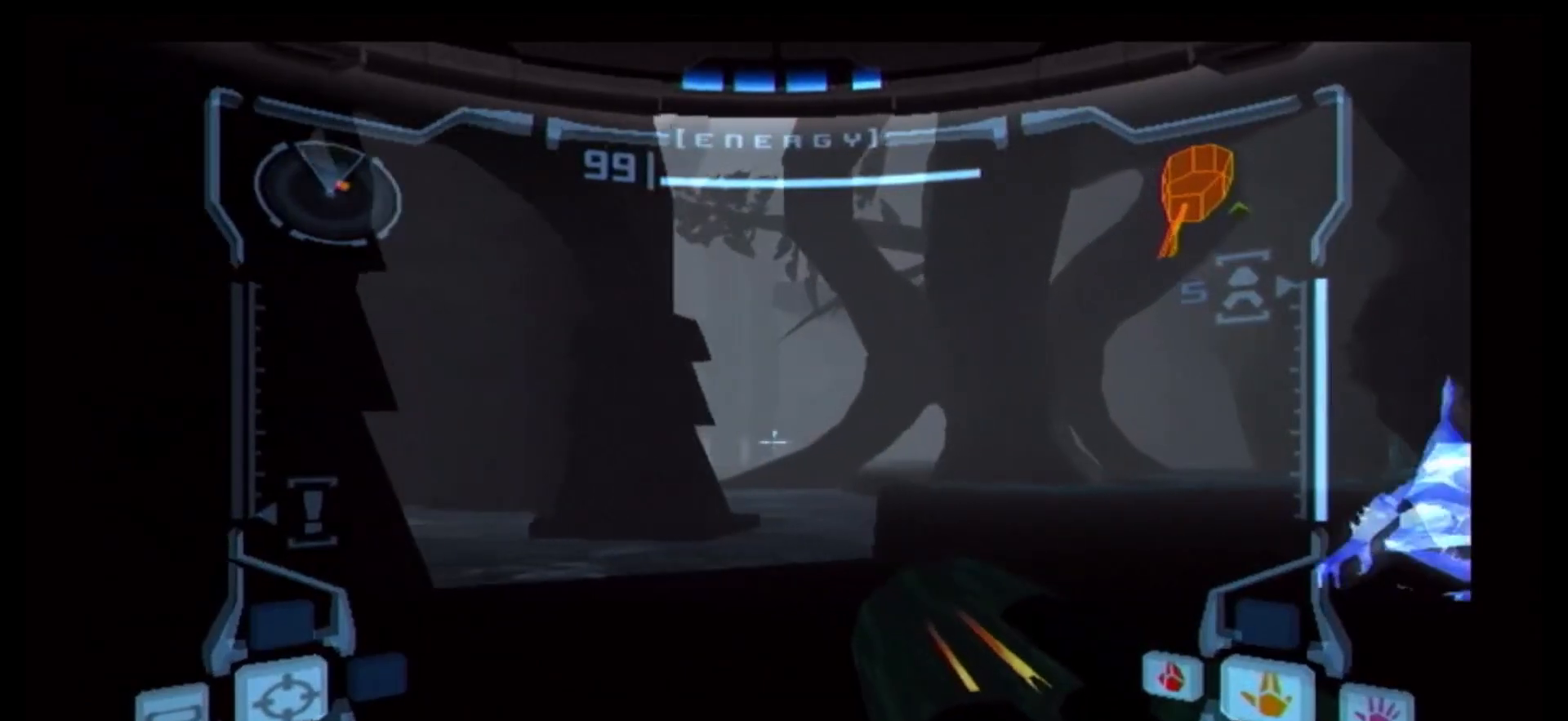
{"dt_ms": 500, "buttons": ["B"], "left_stick": "center", "right_stick": "center", "events": [[117, "left_stick", "right"], [483, "B", "down"], [483, "left_stick", "center"]]}
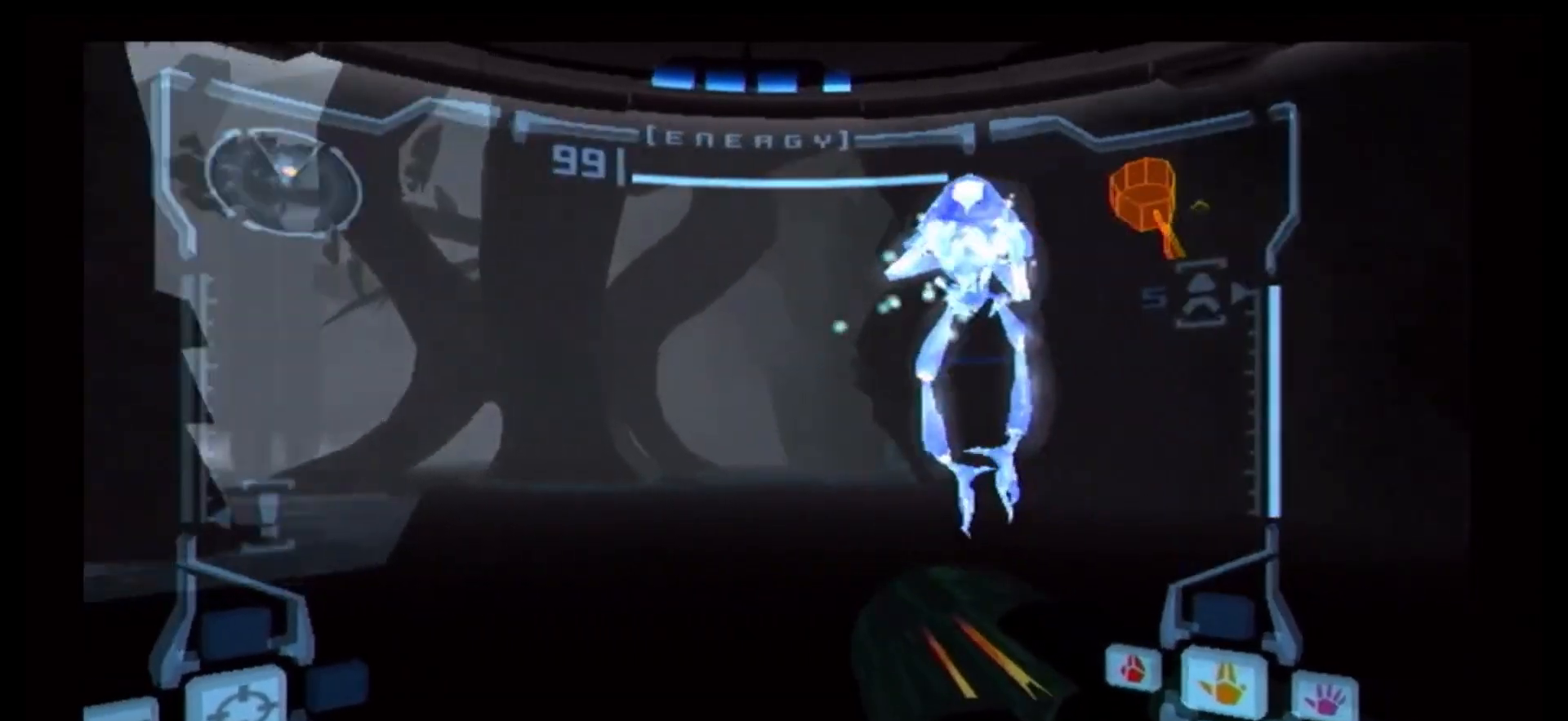
{"dt_ms": 500, "buttons": ["A"], "left_stick": "center", "right_stick": "center"}
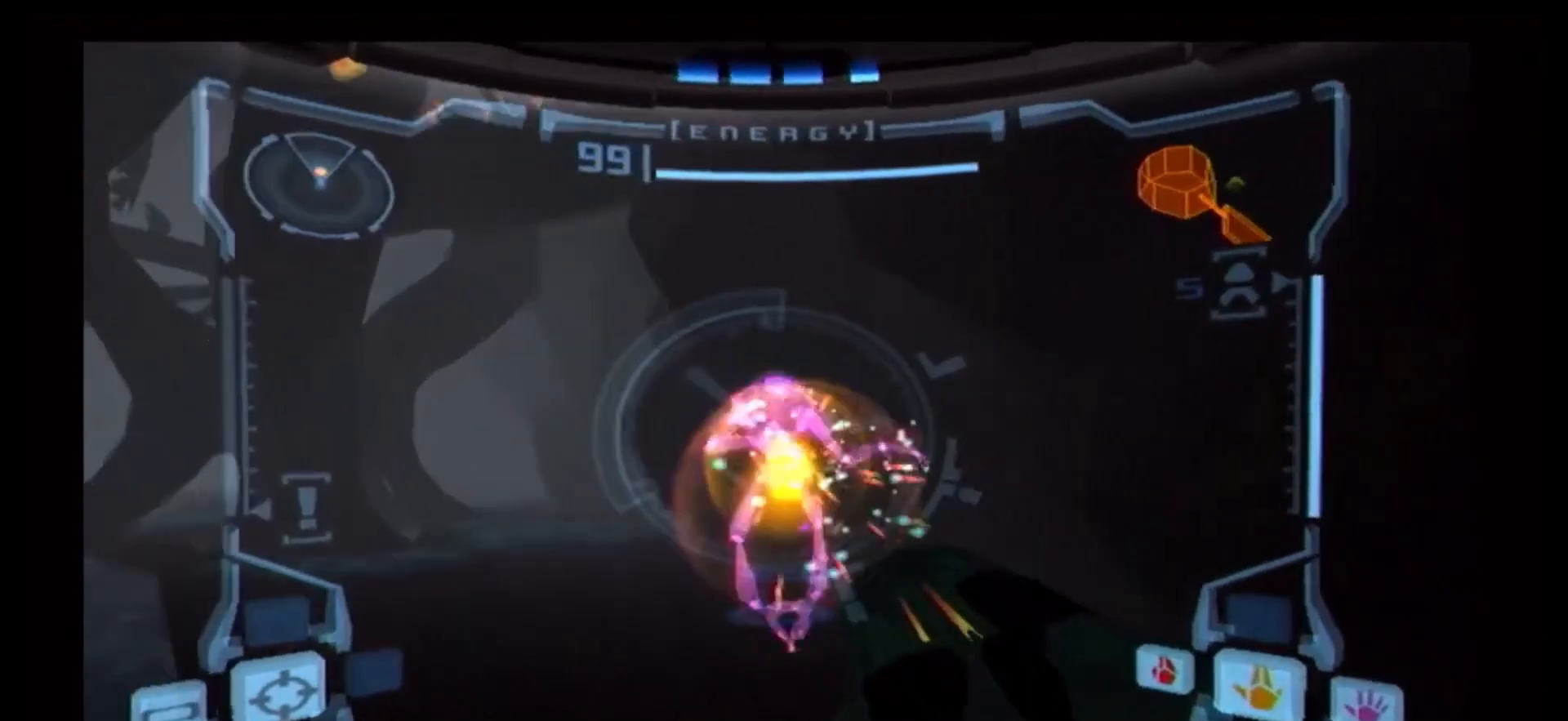
{"dt_ms": 500, "buttons": ["A"], "left_stick": "up-left", "right_stick": "center", "events": [[200, "A", "up"], [233, "A", "down"], [283, "A", "up"], [350, "A", "down"], [367, "left_stick", "up-left"], [433, "A", "up"], [467, "A", "down"]]}
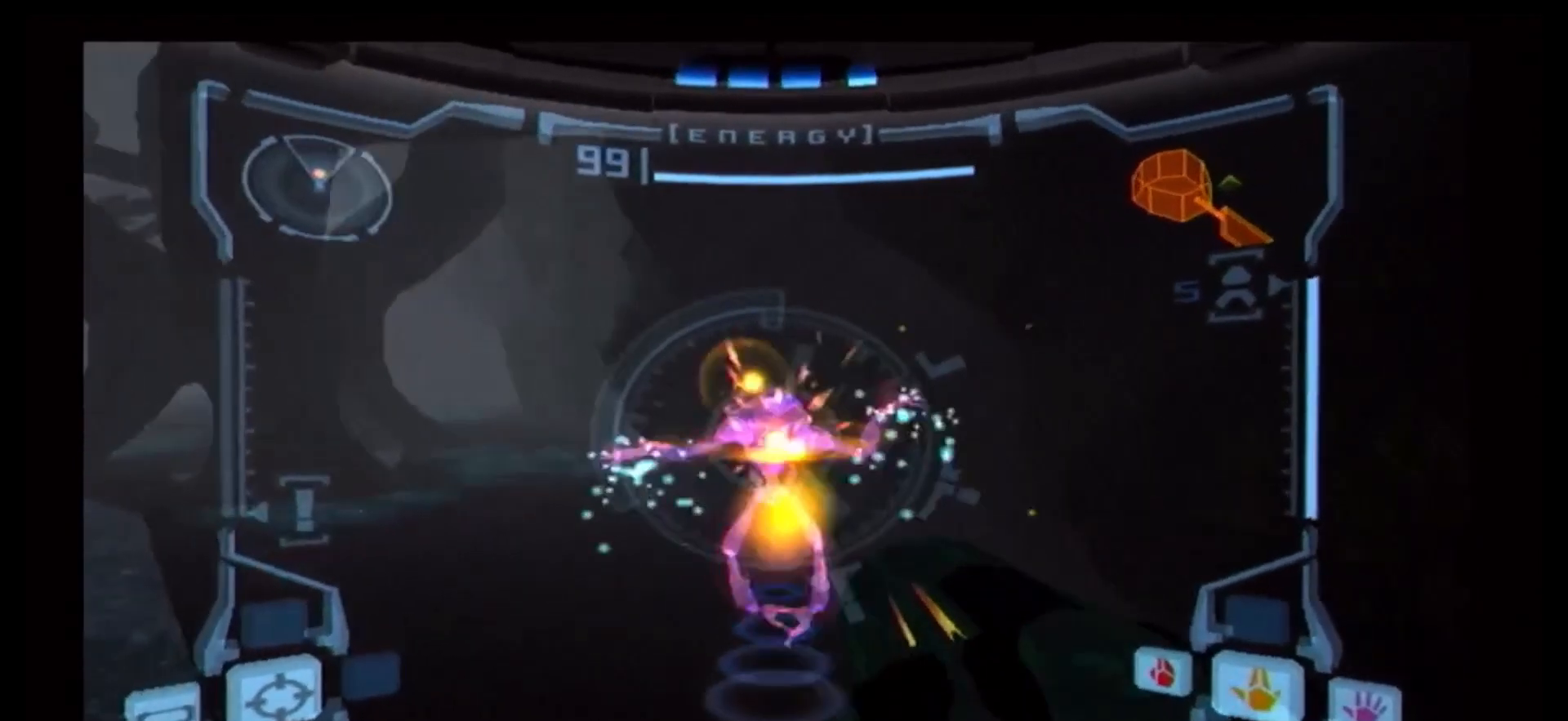
{"dt_ms": 500, "buttons": ["A"], "left_stick": "center", "right_stick": "center", "events": [[50, "A", "up"], [100, "A", "down"], [100, "left_stick", "center"], [167, "A", "up"], [233, "A", "down"], [300, "A", "up"], [367, "A", "down"], [417, "A", "up"], [500, "A", "down"]]}
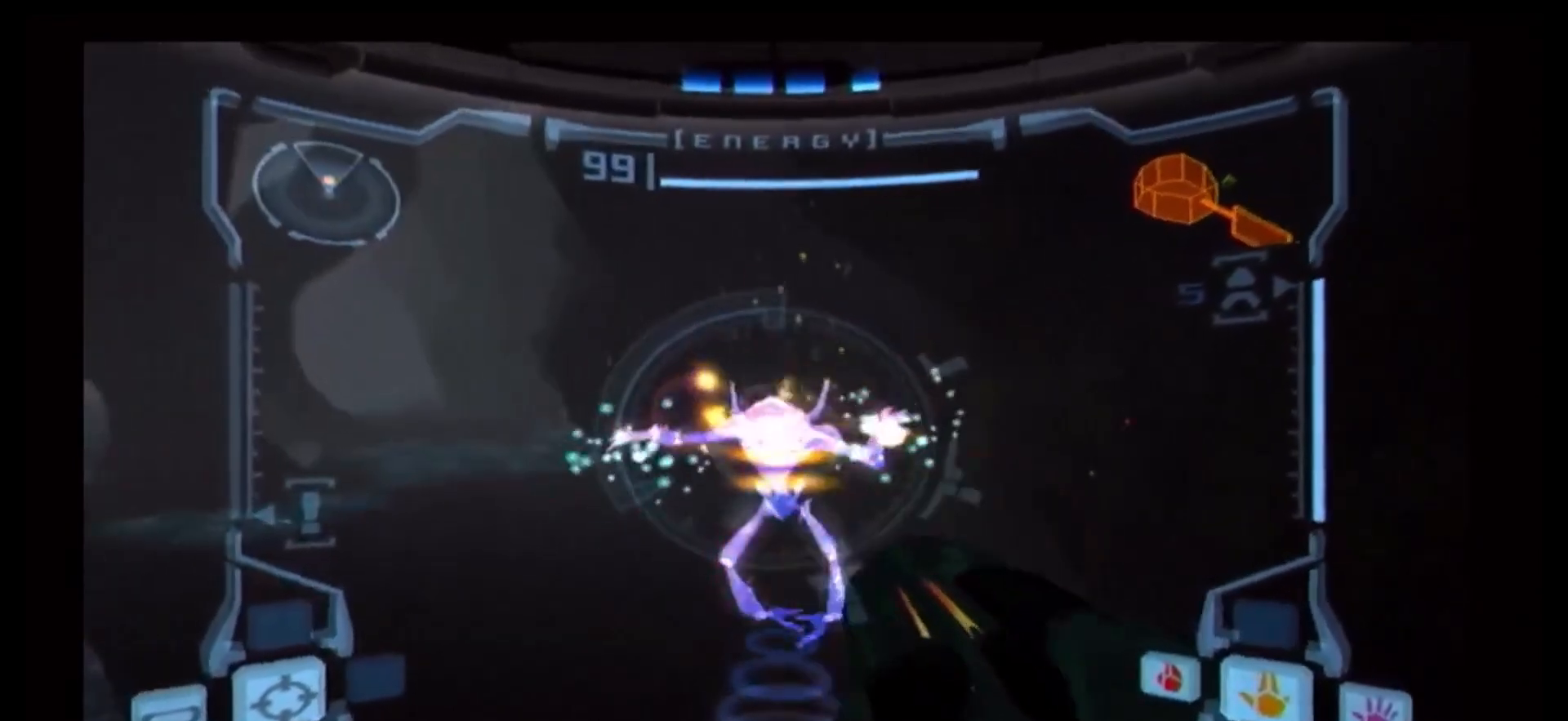
{"dt_ms": 500, "buttons": ["A"], "left_stick": "center", "right_stick": "center"}
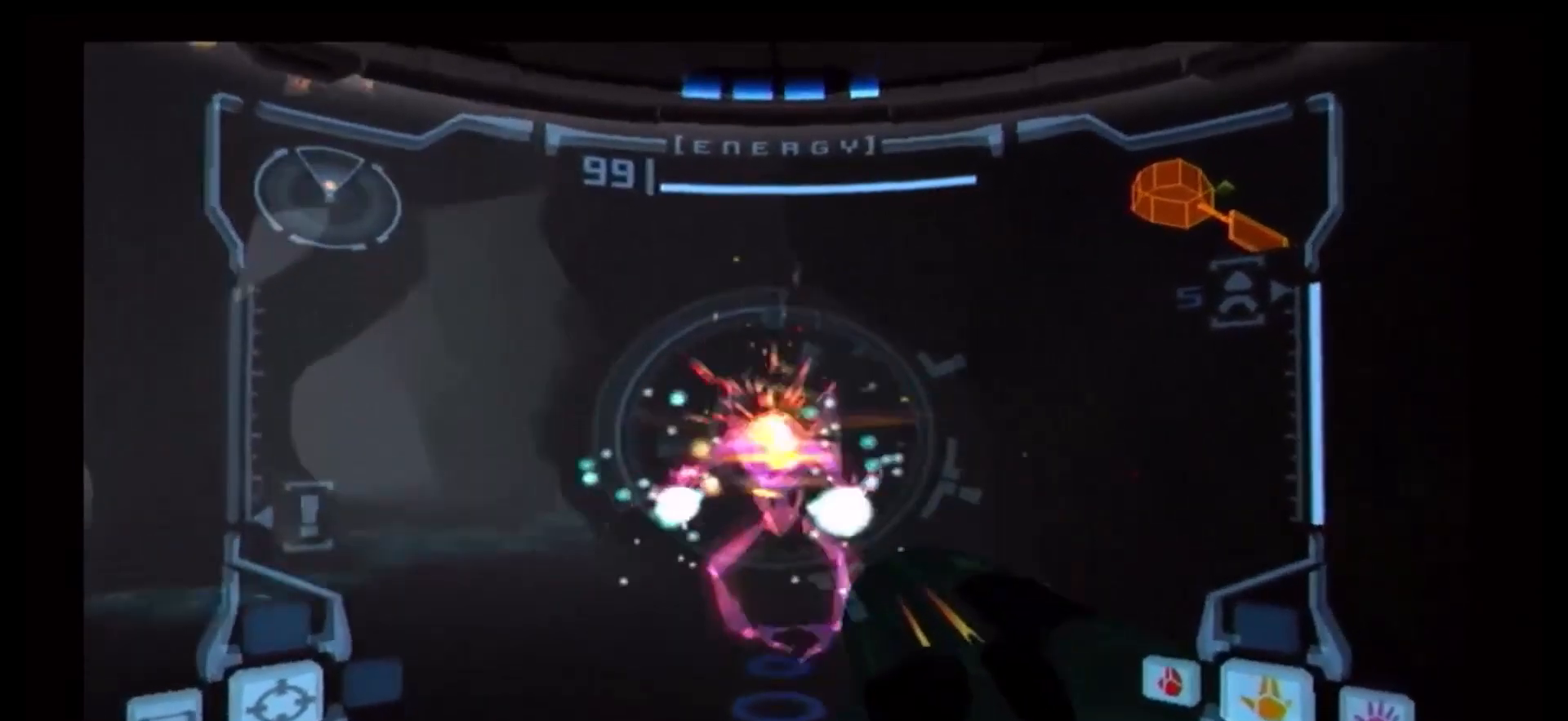
{"dt_ms": 500, "buttons": [], "left_stick": "center", "right_stick": "center", "events": [[83, "A", "up"], [133, "A", "down"], [200, "A", "up"], [300, "A", "down"], [317, "A", "up"], [400, "A", "down"], [467, "A", "up"]]}
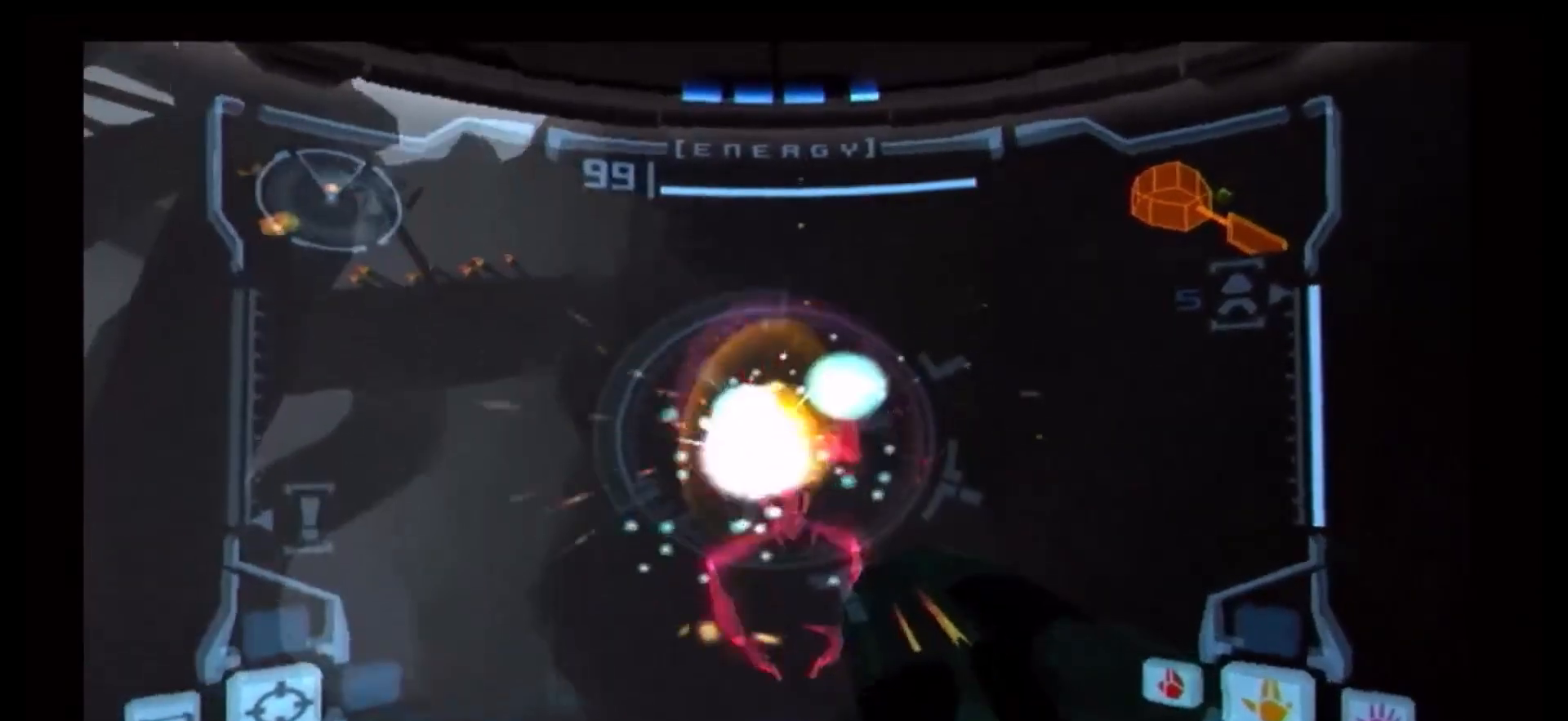
{"dt_ms": 500, "buttons": ["B"], "left_stick": "up-right", "right_stick": "center", "events": [[33, "A", "down"], [83, "left_stick", "up-right"], [133, "A", "up"], [183, "A", "down"], [250, "A", "up"], [300, "A", "down"], [350, "A", "up"], [417, "B", "down"]]}
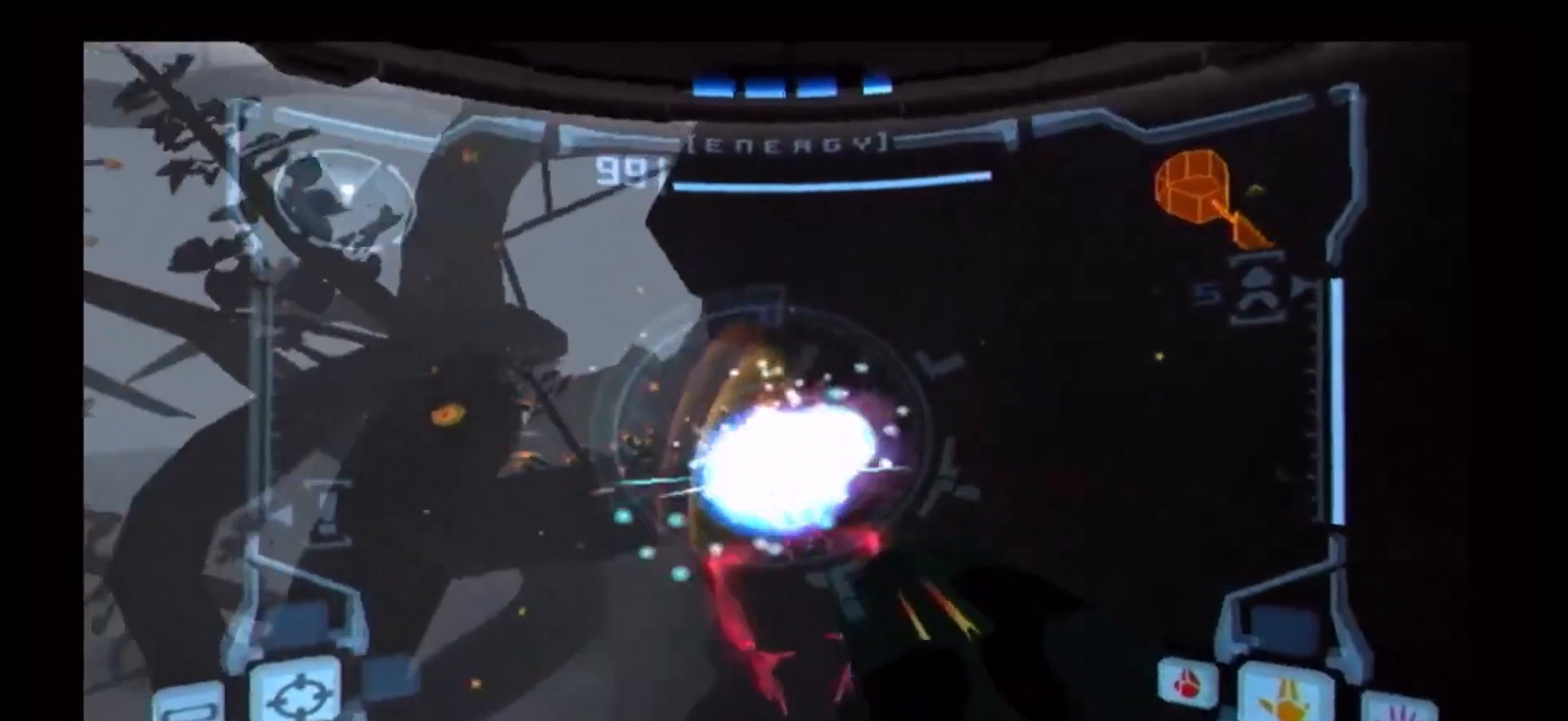
{"dt_ms": 1000, "buttons": ["A"], "left_stick": "up-left", "right_stick": "center"}
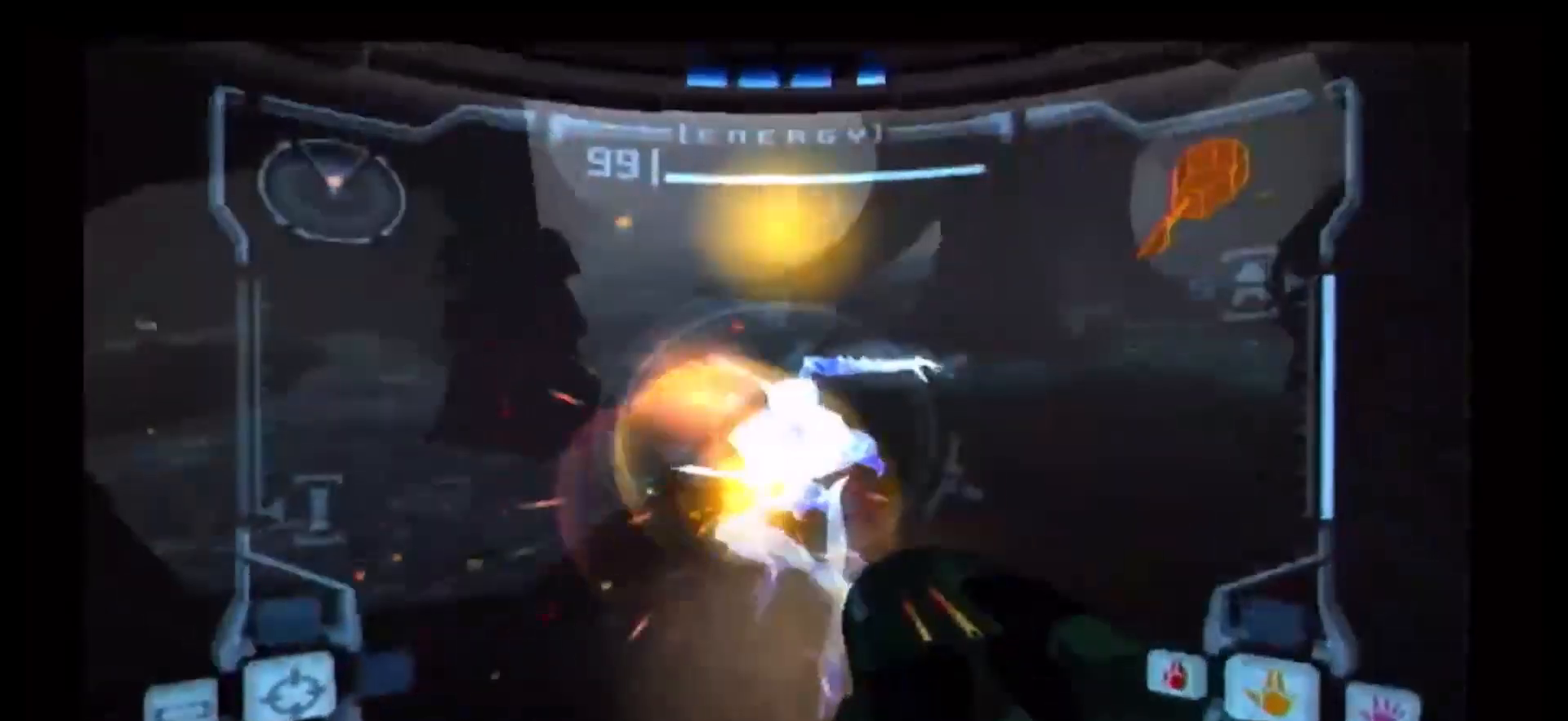
{"dt_ms": 500, "buttons": [], "left_stick": "down", "right_stick": "center", "events": [[33, "A", "up"], [100, "A", "down"], [167, "A", "up"], [217, "A", "down"], [250, "left_stick", "down"], [317, "A", "up"], [367, "A", "down"], [467, "A", "up"]]}
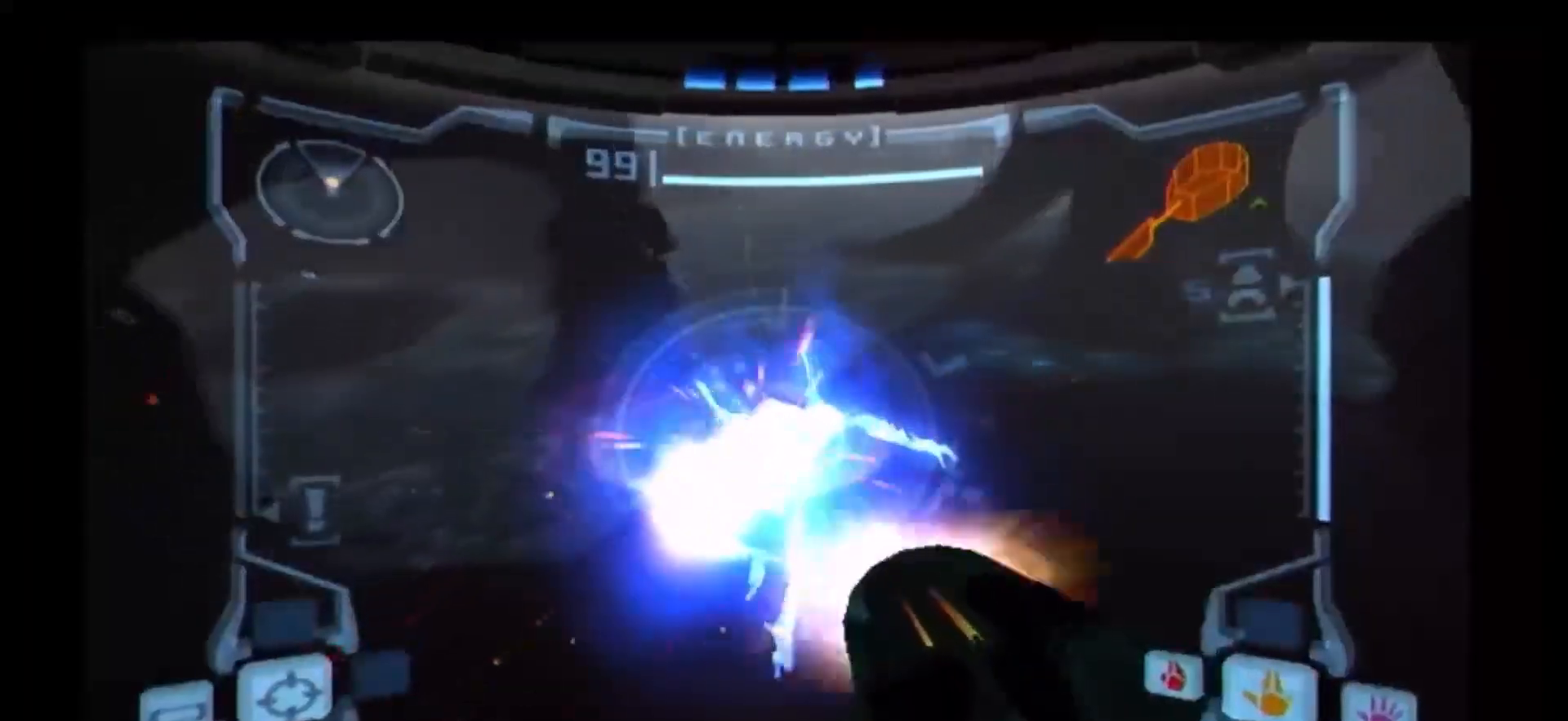
{"dt_ms": 500, "buttons": ["A"], "left_stick": "down-left", "right_stick": "center", "events": [[33, "A", "down"], [117, "A", "up"], [167, "A", "down"], [200, "left_stick", "down-left"], [267, "A", "up"], [333, "A", "down"], [417, "A", "up"], [467, "A", "down"]]}
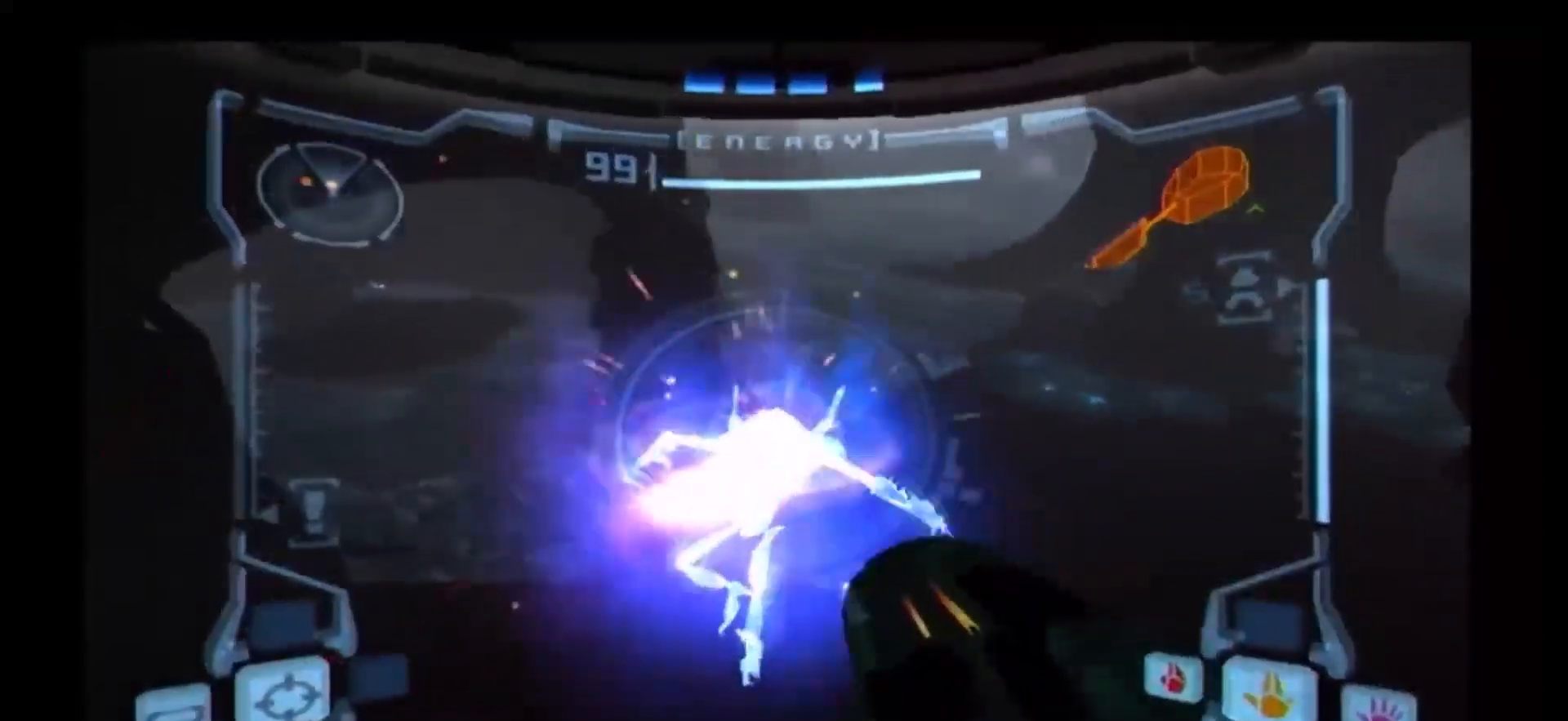
{"dt_ms": 500, "buttons": [], "left_stick": "down-left", "right_stick": "center", "events": [[50, "A", "up"], [150, "A", "down"], [200, "A", "up"]]}
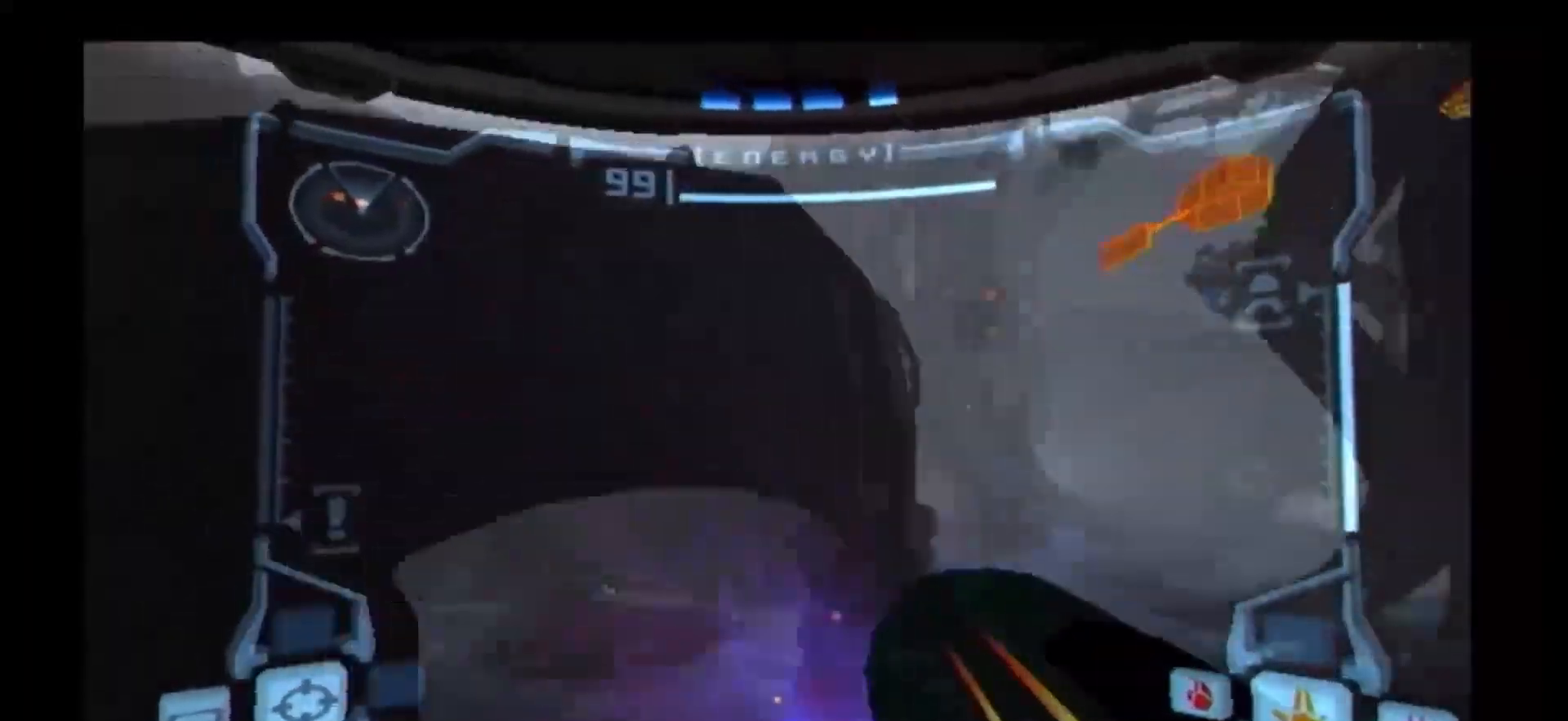
{"dt_ms": 500, "buttons": [], "left_stick": "left", "right_stick": "center", "events": [[317, "left_stick", "left"]]}
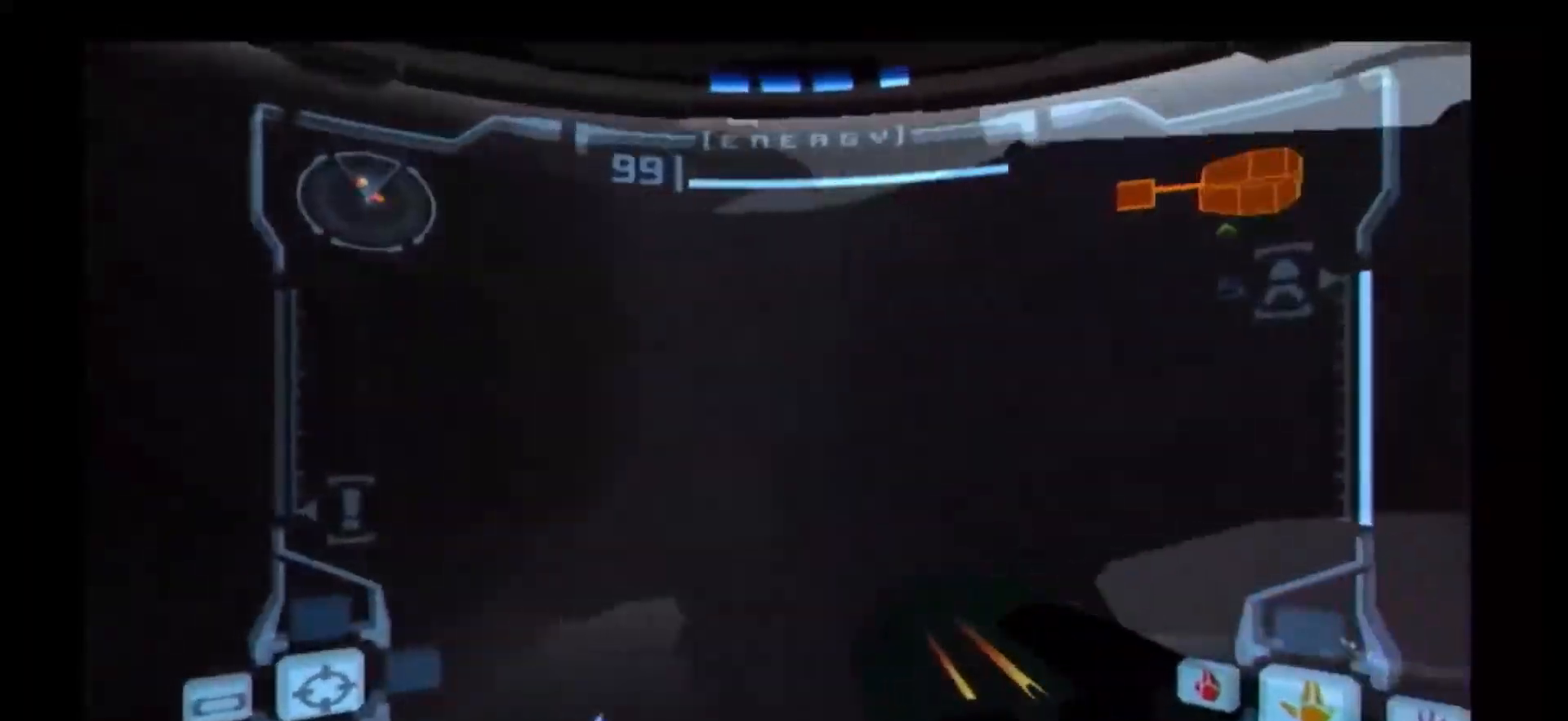
{"dt_ms": 500, "buttons": ["R1"], "left_stick": "up", "right_stick": "center", "events": [[67, "left_stick", "center"], [167, "left_stick", "up-right"], [250, "left_stick", "up-left"], [333, "left_stick", "center"], [350, "R1", "down"], [417, "left_stick", "up"]]}
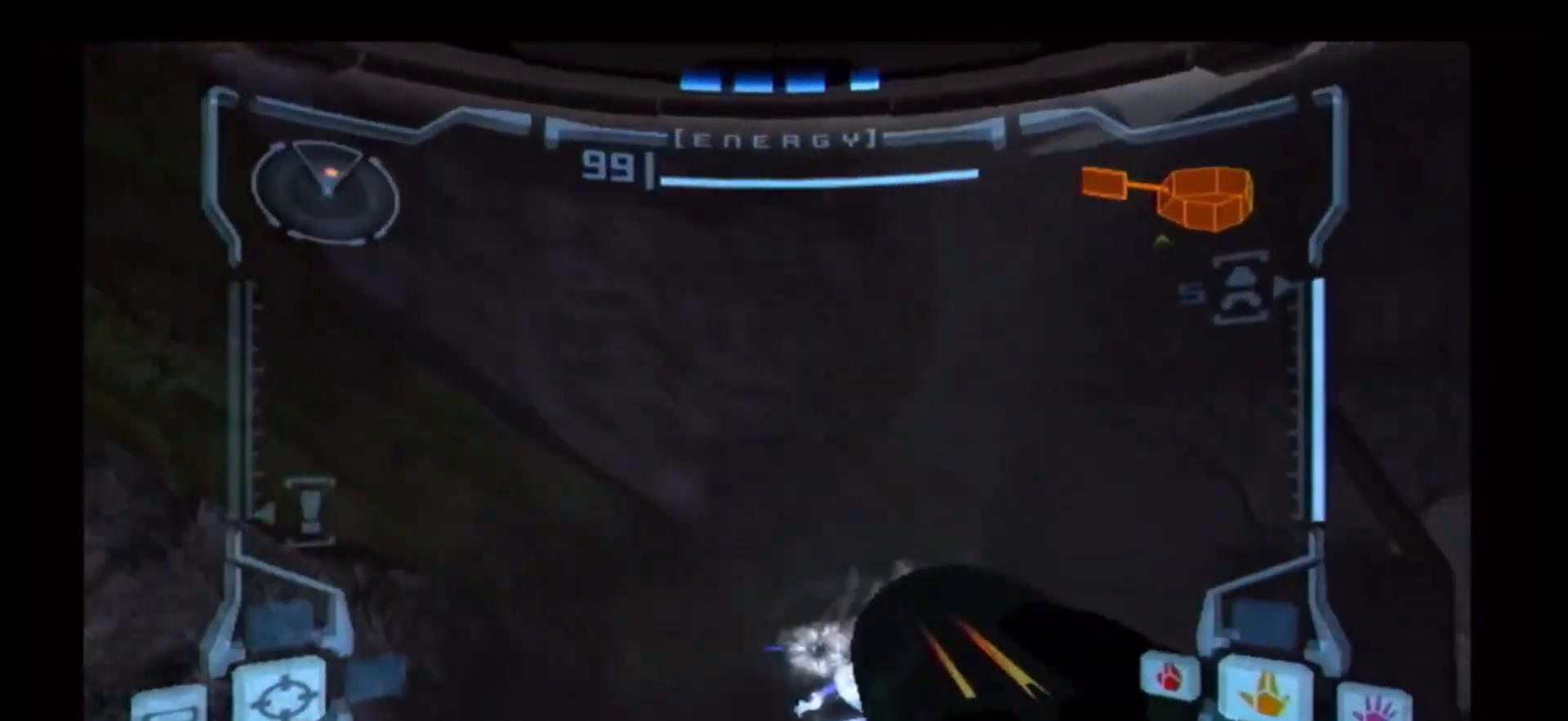
{"dt_ms": 500, "buttons": ["A"], "left_stick": "center", "right_stick": "up", "events": [[150, "A", "down"], [150, "R1", "up"], [150, "left_stick", "center"], [217, "A", "up"], [233, "A", "down"], [233, "left_stick", "up-left"], [283, "left_stick", "center"], [300, "R1", "down"], [333, "A", "up"], [383, "A", "down"], [433, "A", "up"], [433, "R1", "up"], [450, "right_stick", "up"], [500, "A", "down"]]}
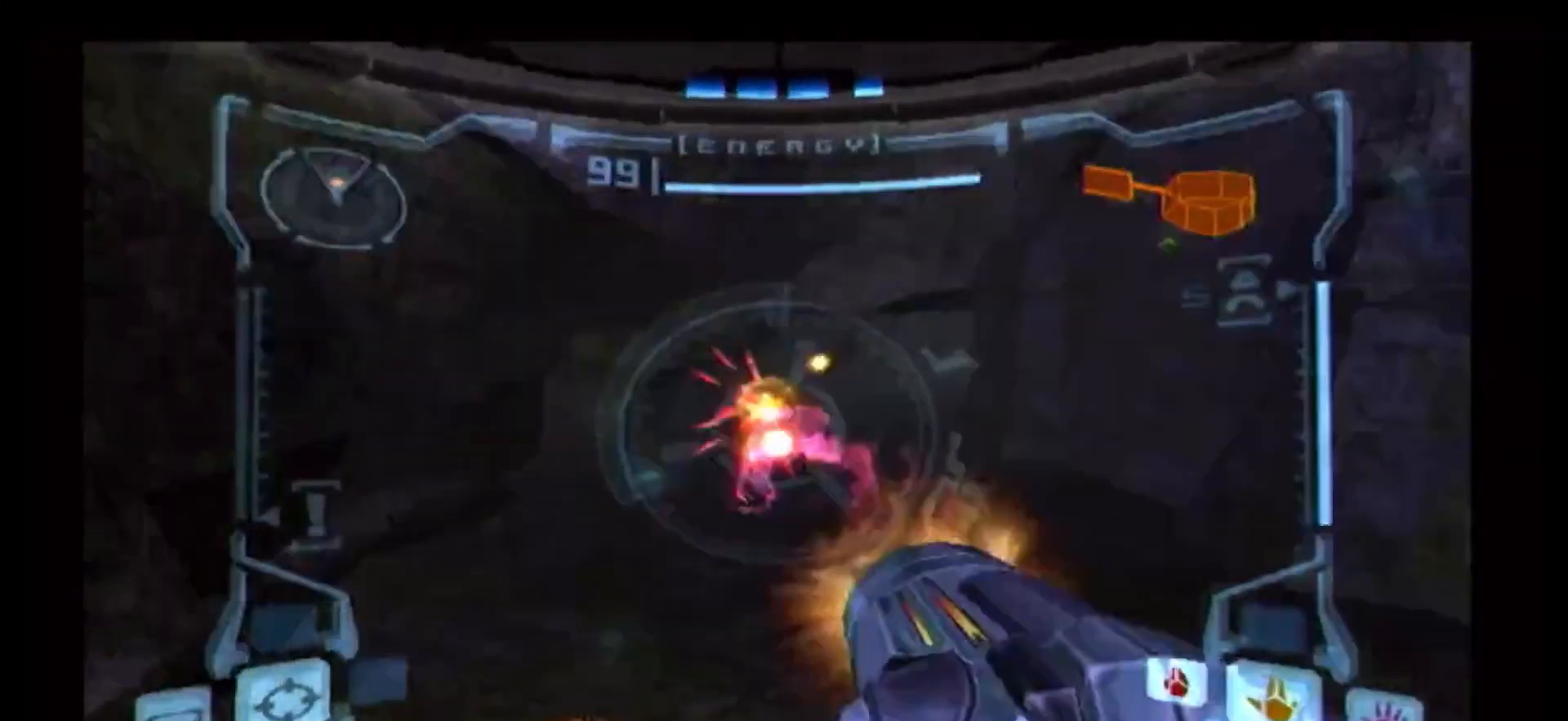
{"dt_ms": 500, "buttons": [], "left_stick": "up-left", "right_stick": "center", "events": [[83, "right_stick", "center"], [100, "A", "up"], [100, "left_stick", "up"], [150, "A", "down"], [233, "A", "up"], [233, "left_stick", "up-left"], [267, "A", "down"], [333, "A", "up"], [417, "A", "down"], [467, "A", "up"]]}